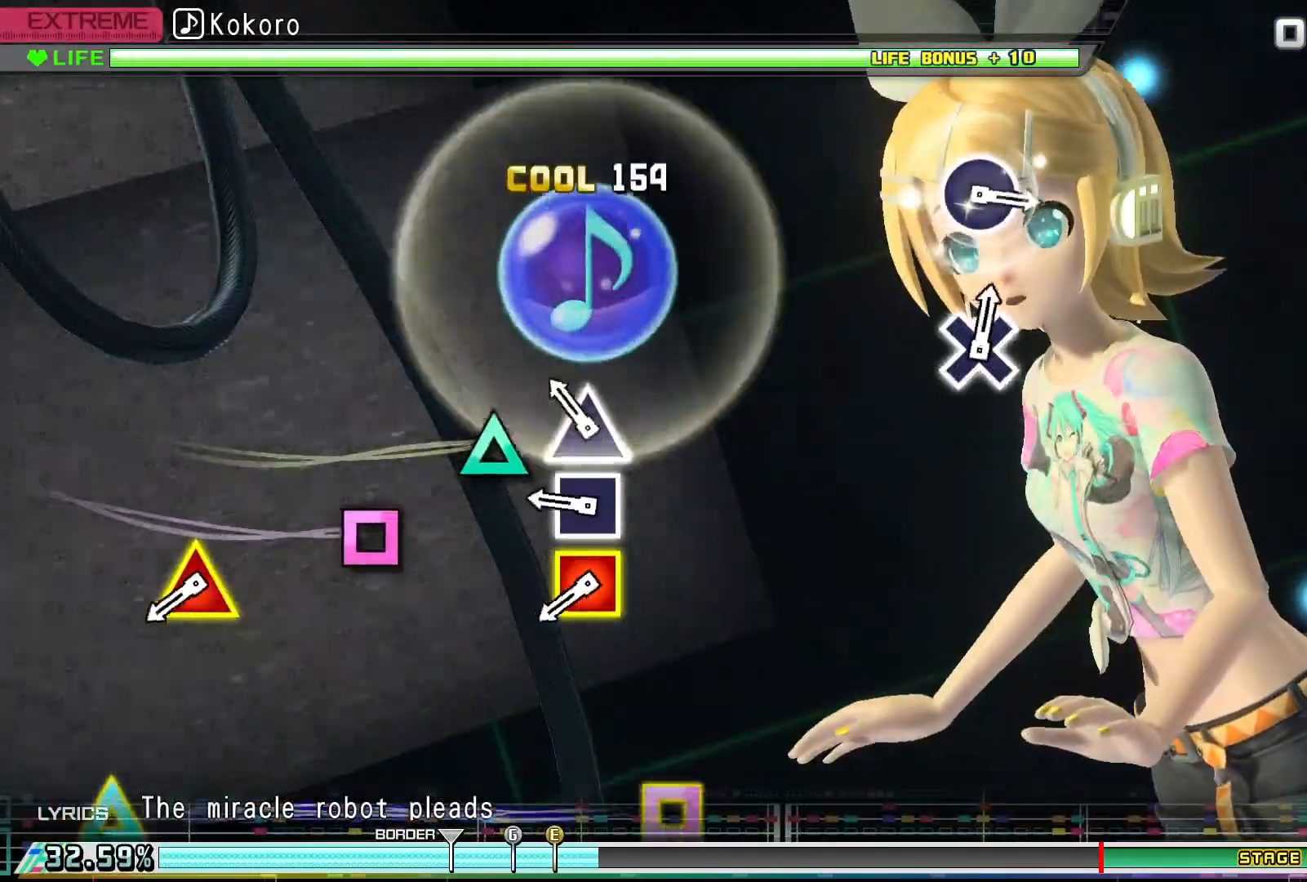
Gameplay with a controller (PlayStation layout); each line is a JSON object with the inputs held at the frame after it. "events" lists button and stick changes between this image and that frame as [ms after this image, input, new state], when the widget could be followed in between. Not read: left_stick right_stick.
{"buttons": [], "events": [[200, "TRIANGLE", "down"], [300, "TRIANGLE", "up"], [400, "SQUARE", "down"], [500, "SQUARE", "up"]]}
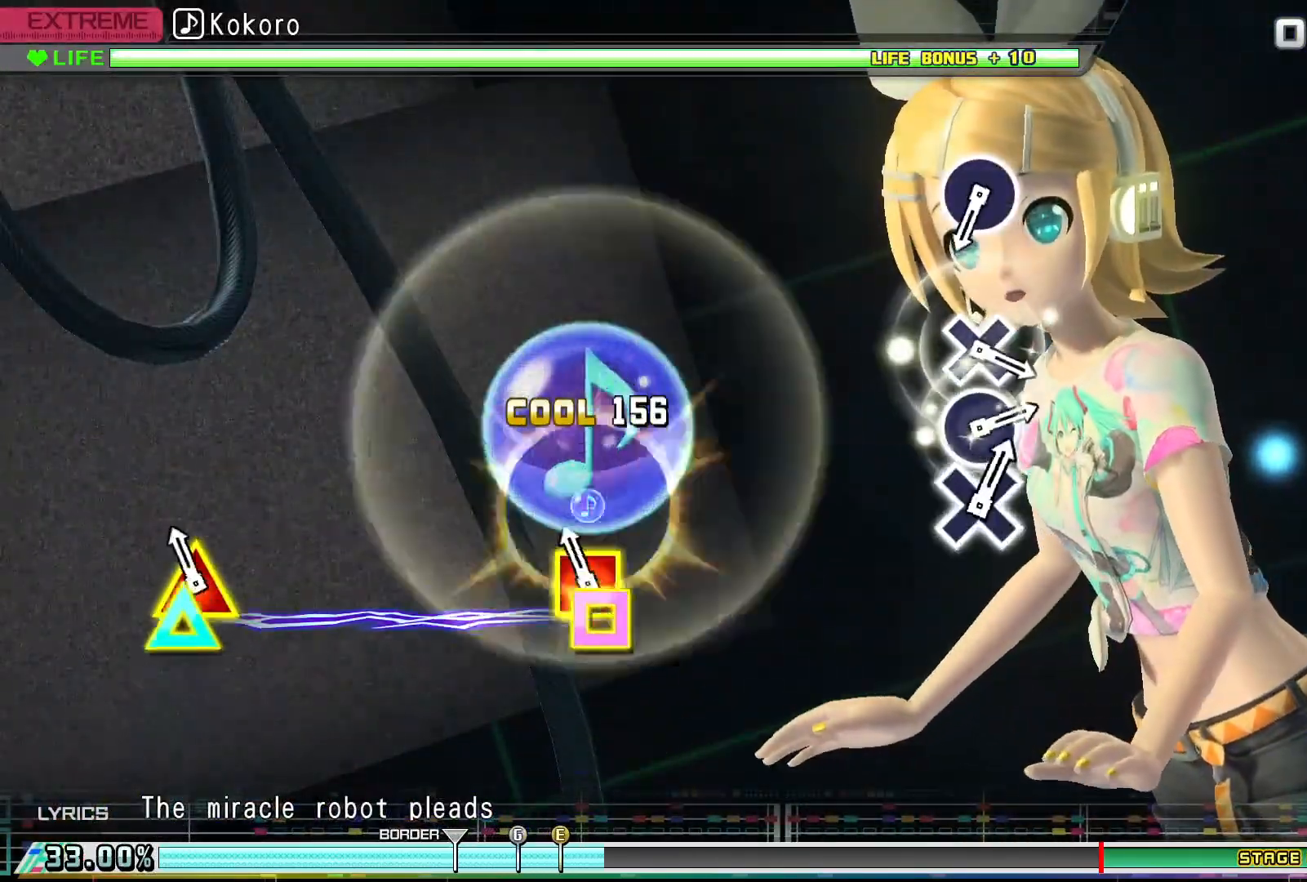
{"buttons": [], "events": [[133, "DPAD_LEFT", "down"], [133, "DPAD_UP", "down"], [300, "DPAD_LEFT", "up"], [300, "DPAD_UP", "up"]]}
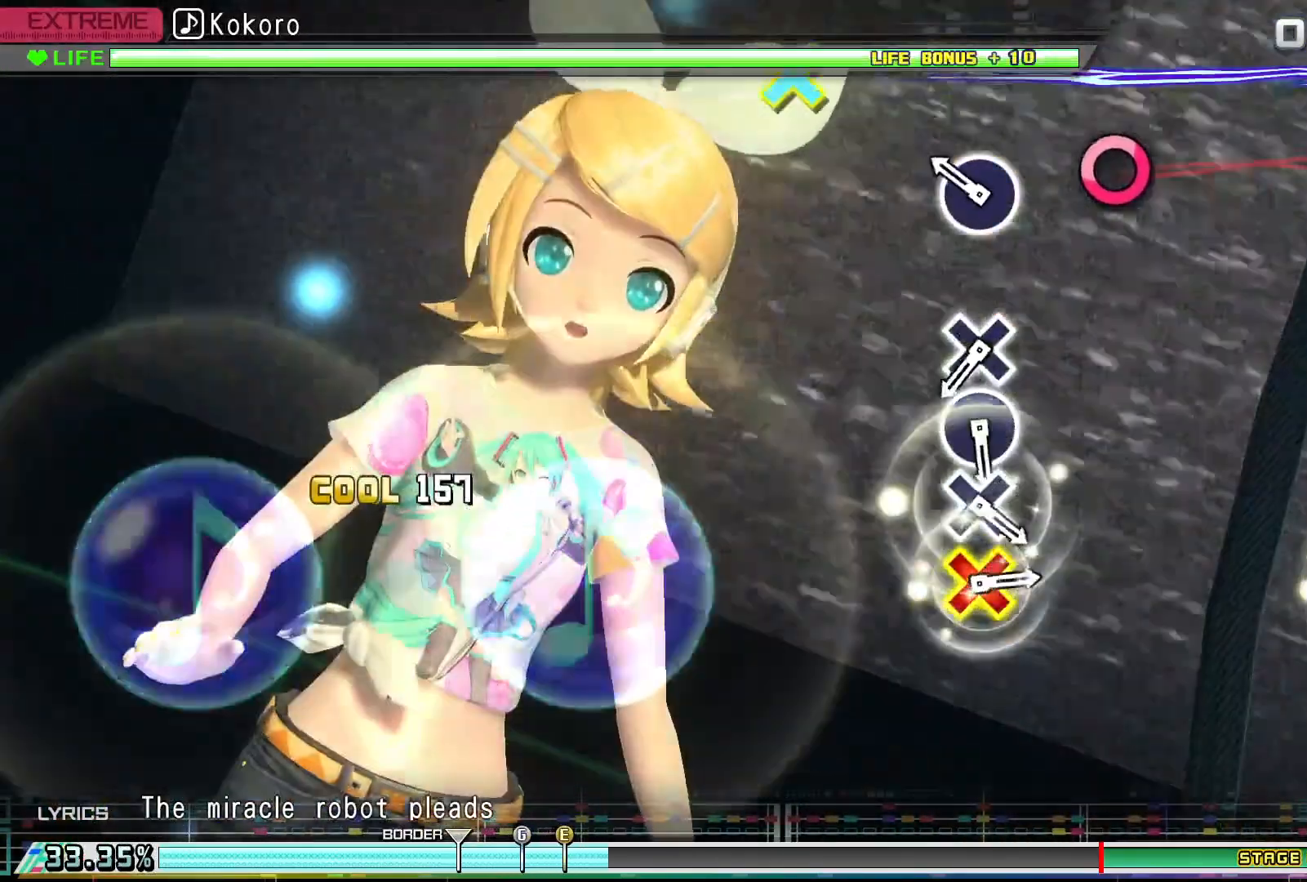
{"buttons": [], "events": [[300, "CIRCLE", "down"], [400, "CIRCLE", "up"]]}
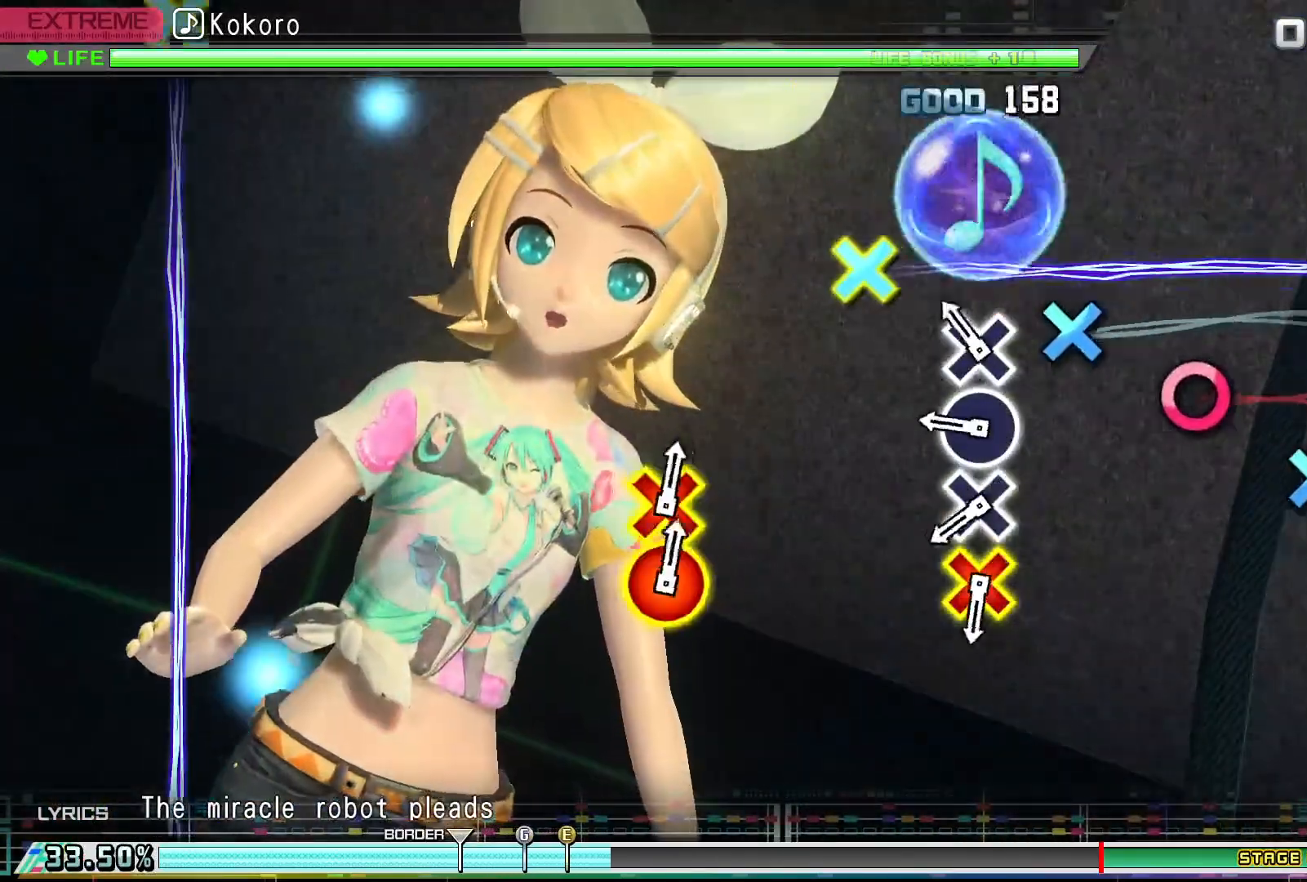
{"buttons": [], "events": [[200, "CROSS", "down"], [267, "CROSS", "up"], [400, "CIRCLE", "down"], [500, "CIRCLE", "up"]]}
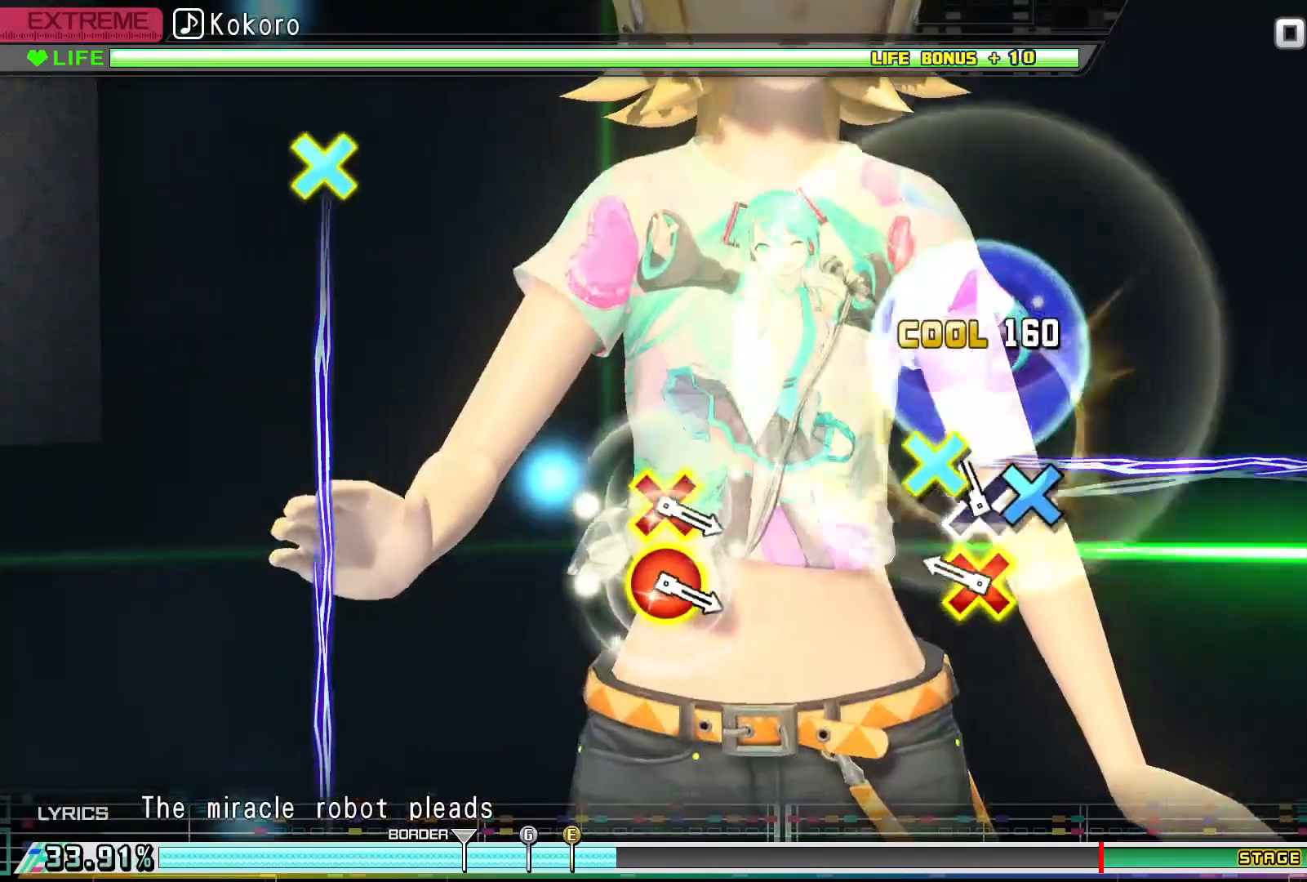
{"buttons": ["CROSS", "CIRCLE"], "events": [[100, "CROSS", "down"], [233, "CROSS", "up"], [333, "CIRCLE", "down"], [367, "CROSS", "down"]]}
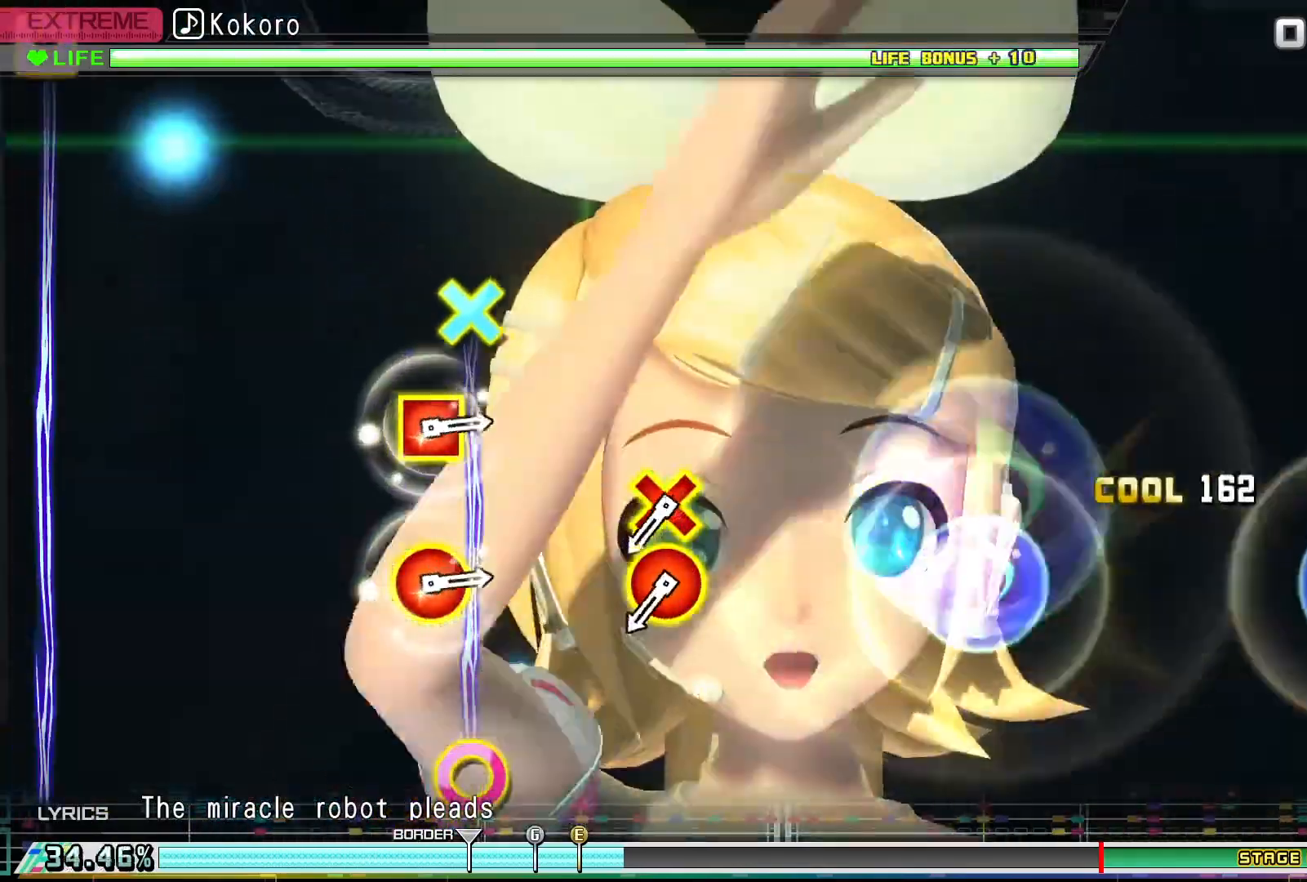
{"buttons": [], "events": [[67, "CIRCLE", "up"], [67, "CROSS", "up"]]}
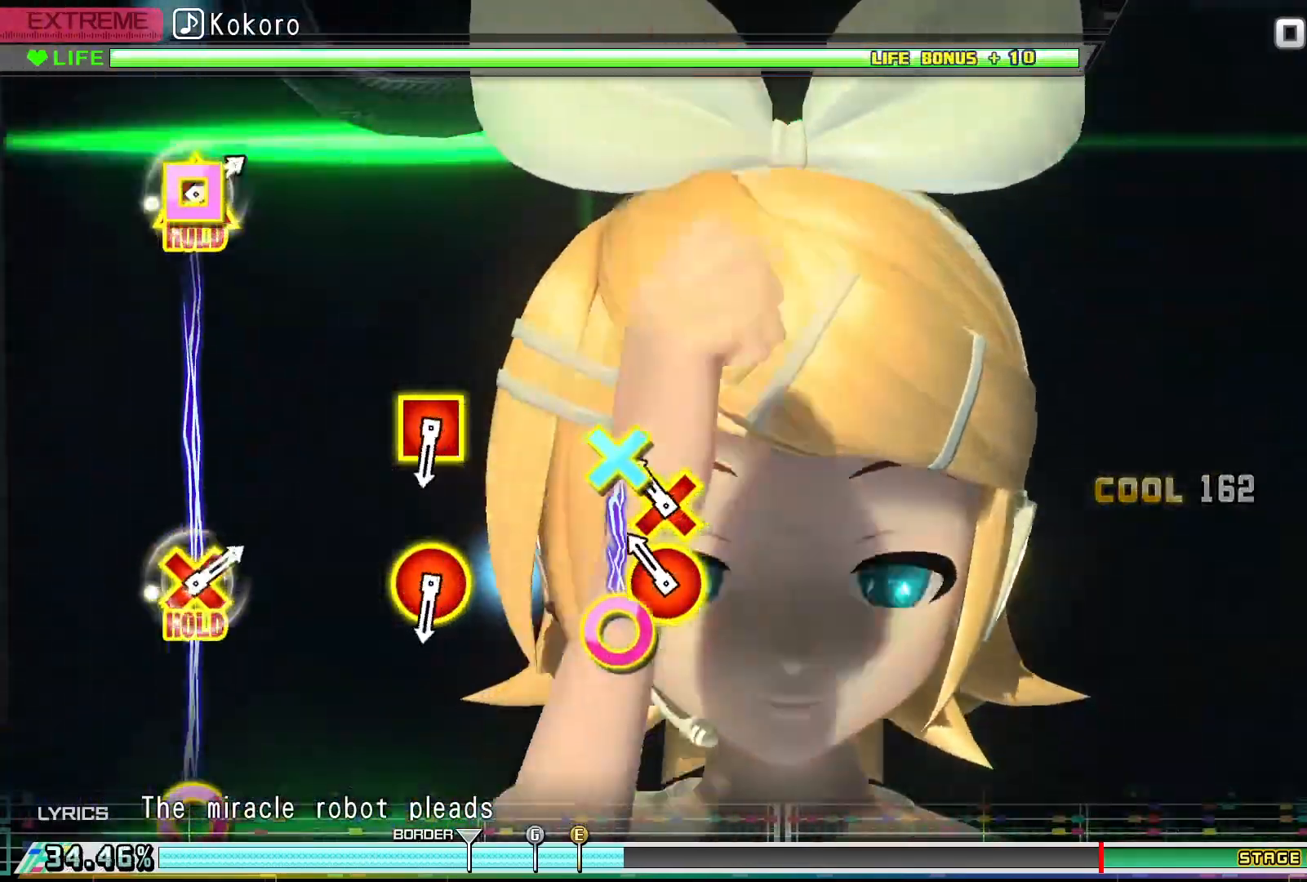
{"buttons": [], "events": [[200, "CIRCLE", "down"], [200, "DPAD_DOWN", "down"], [333, "CIRCLE", "up"], [333, "DPAD_DOWN", "up"]]}
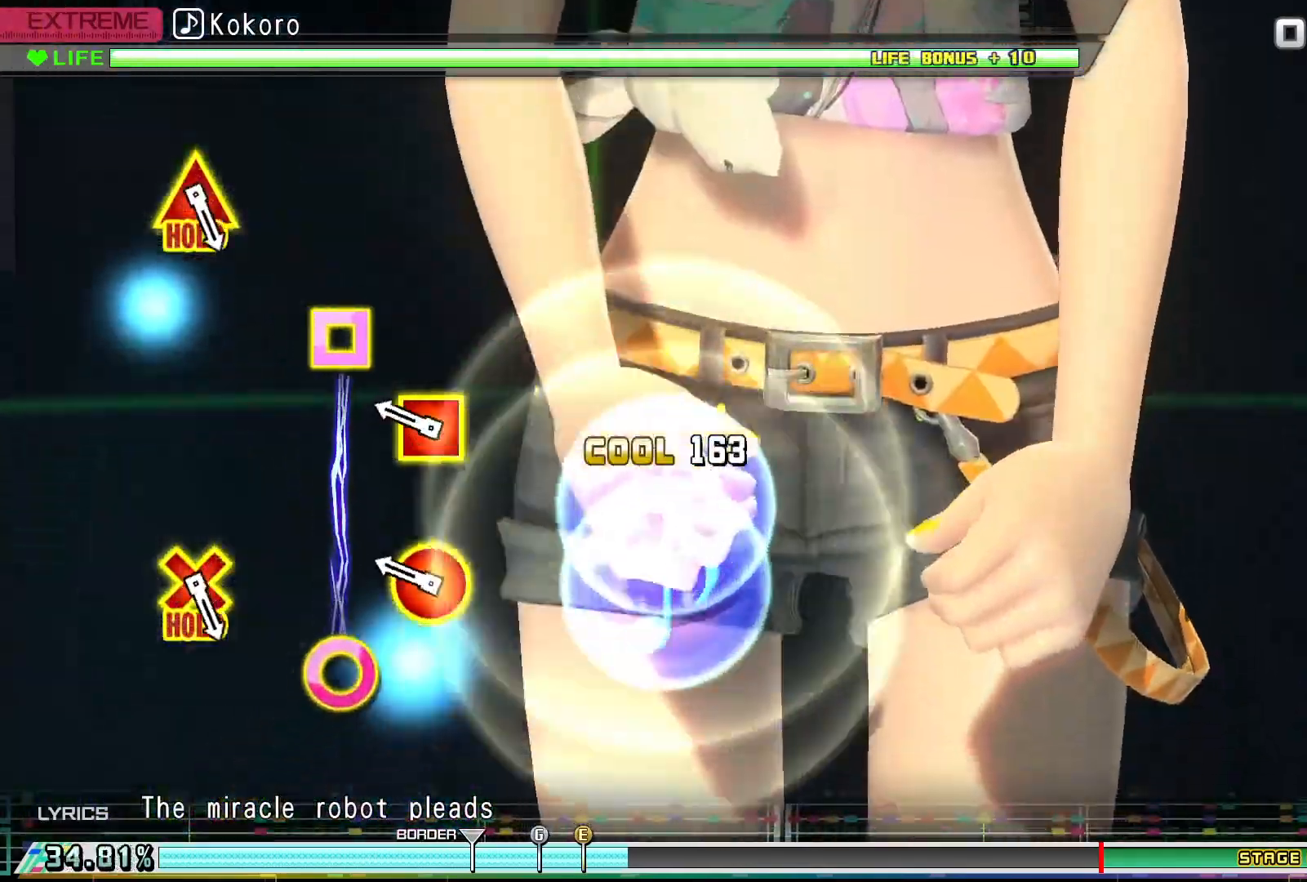
{"buttons": [], "events": [[333, "CIRCLE", "down"], [333, "DPAD_LEFT", "down"], [467, "CIRCLE", "up"], [467, "DPAD_LEFT", "up"]]}
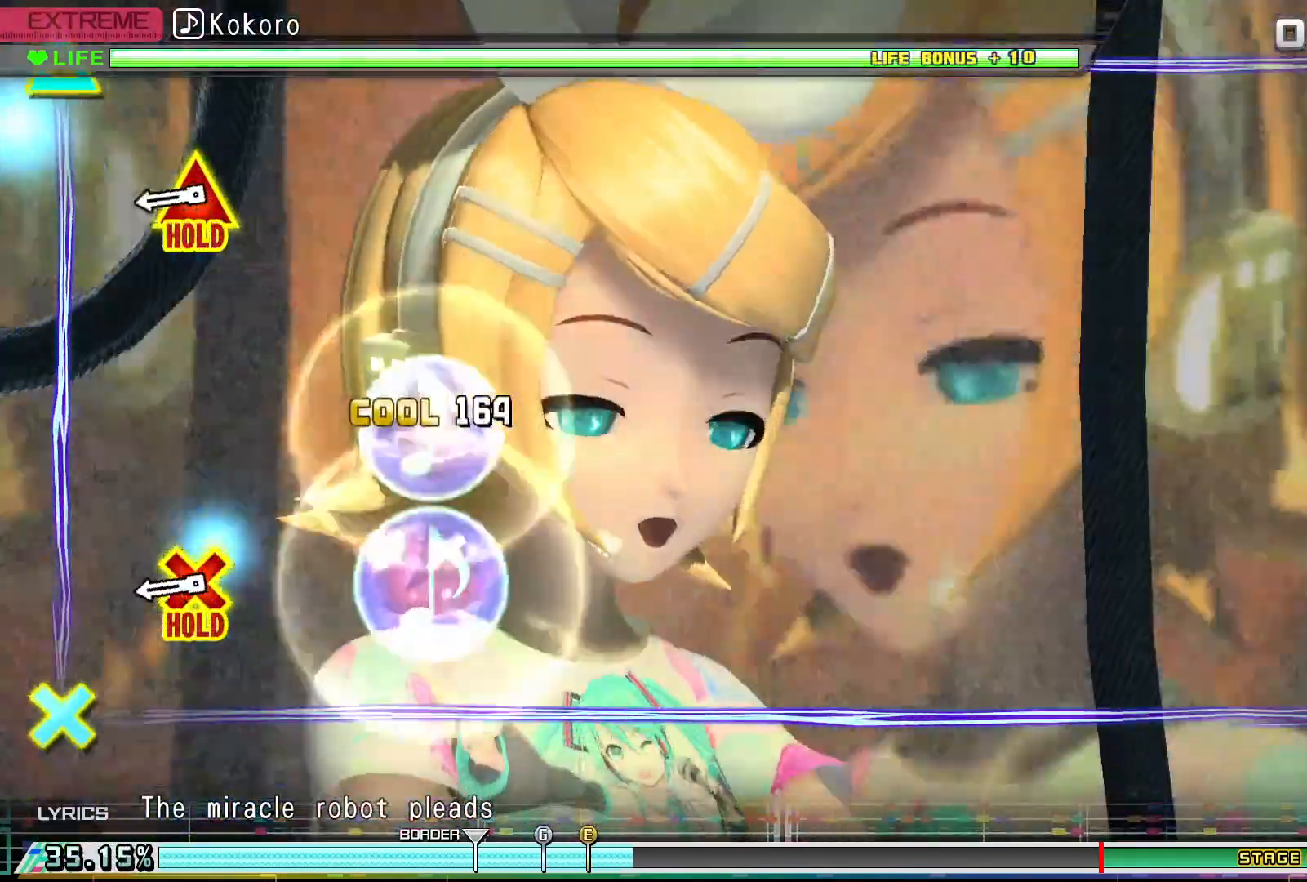
{"buttons": ["R2"], "events": [[467, "R2", "down"]]}
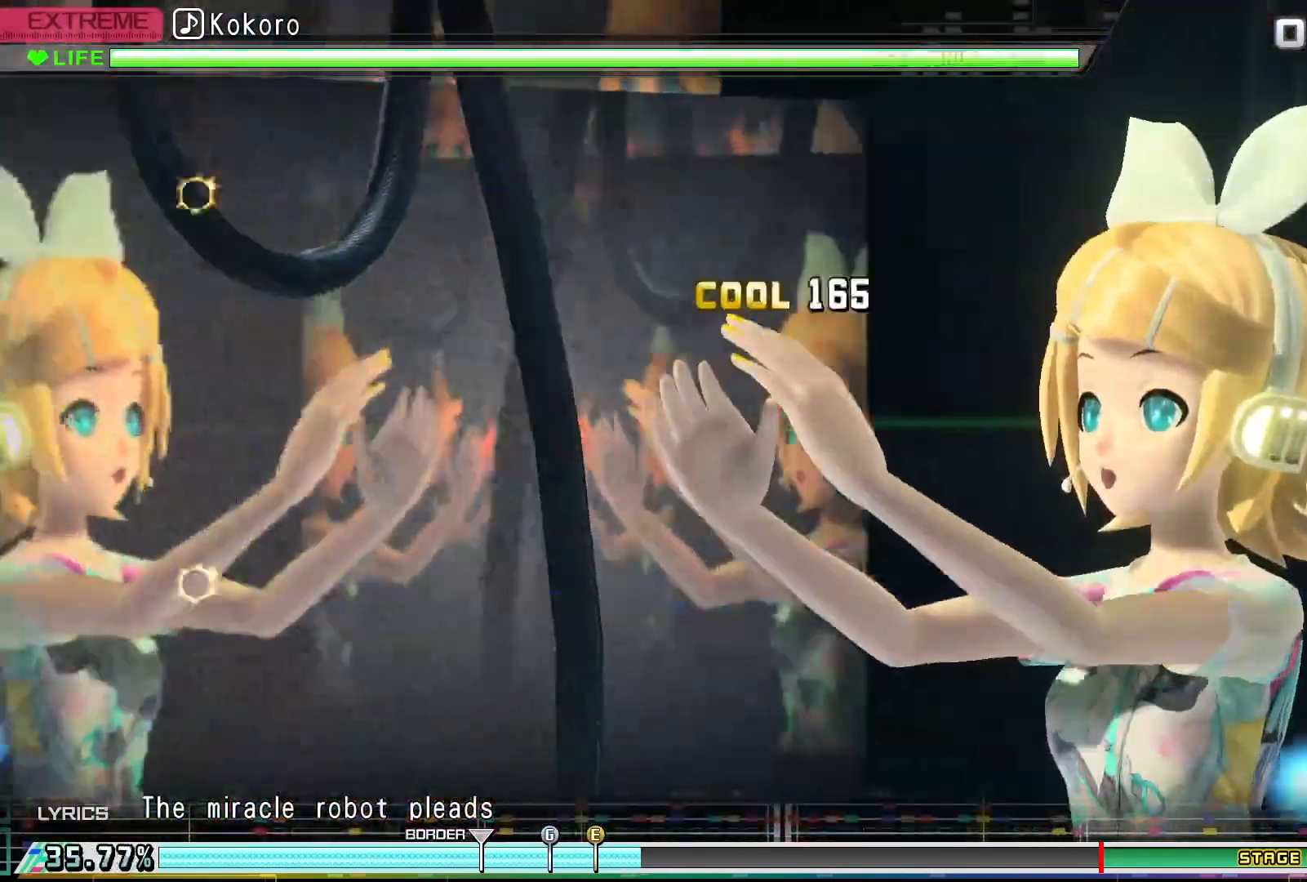
{"buttons": ["R2"], "events": []}
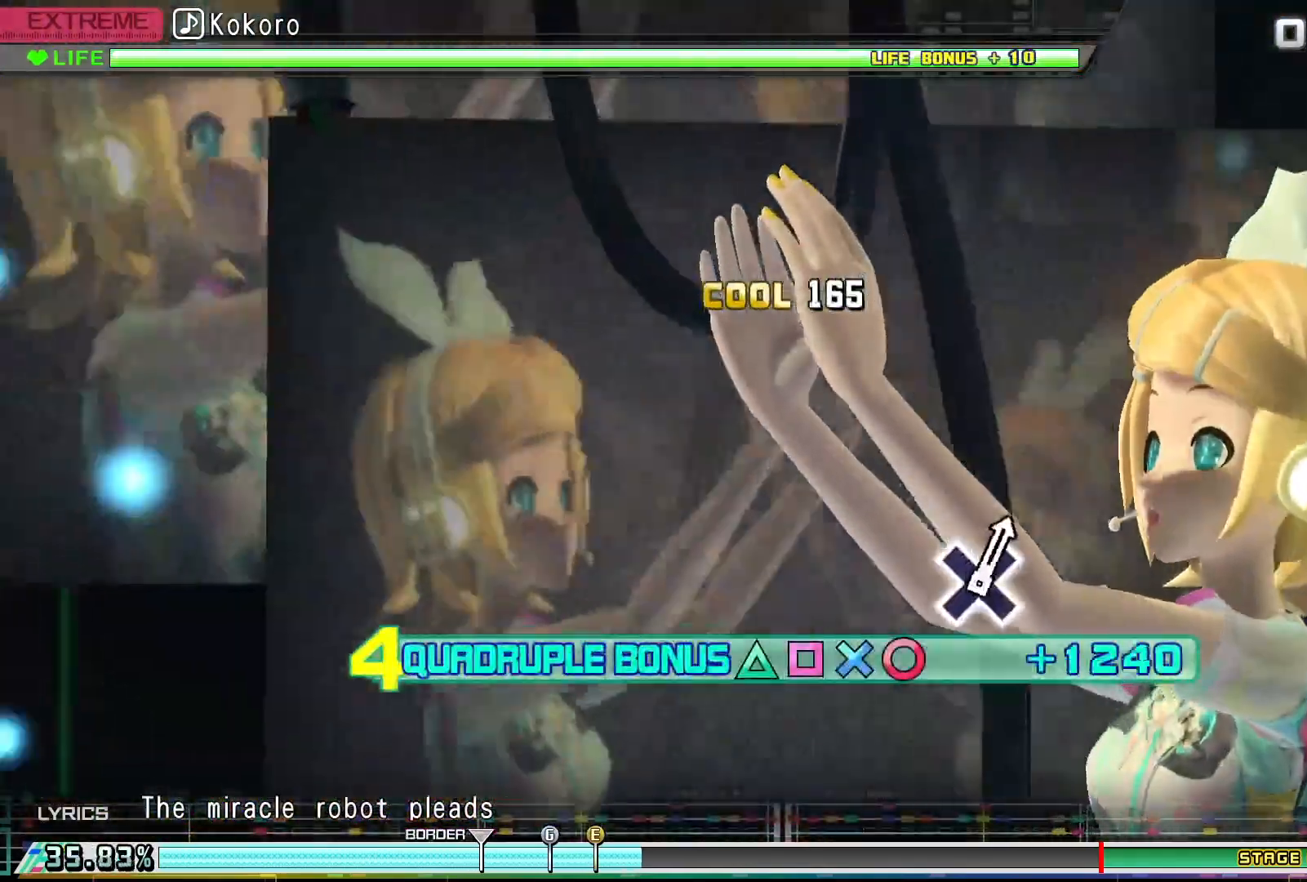
{"buttons": ["R2"], "events": []}
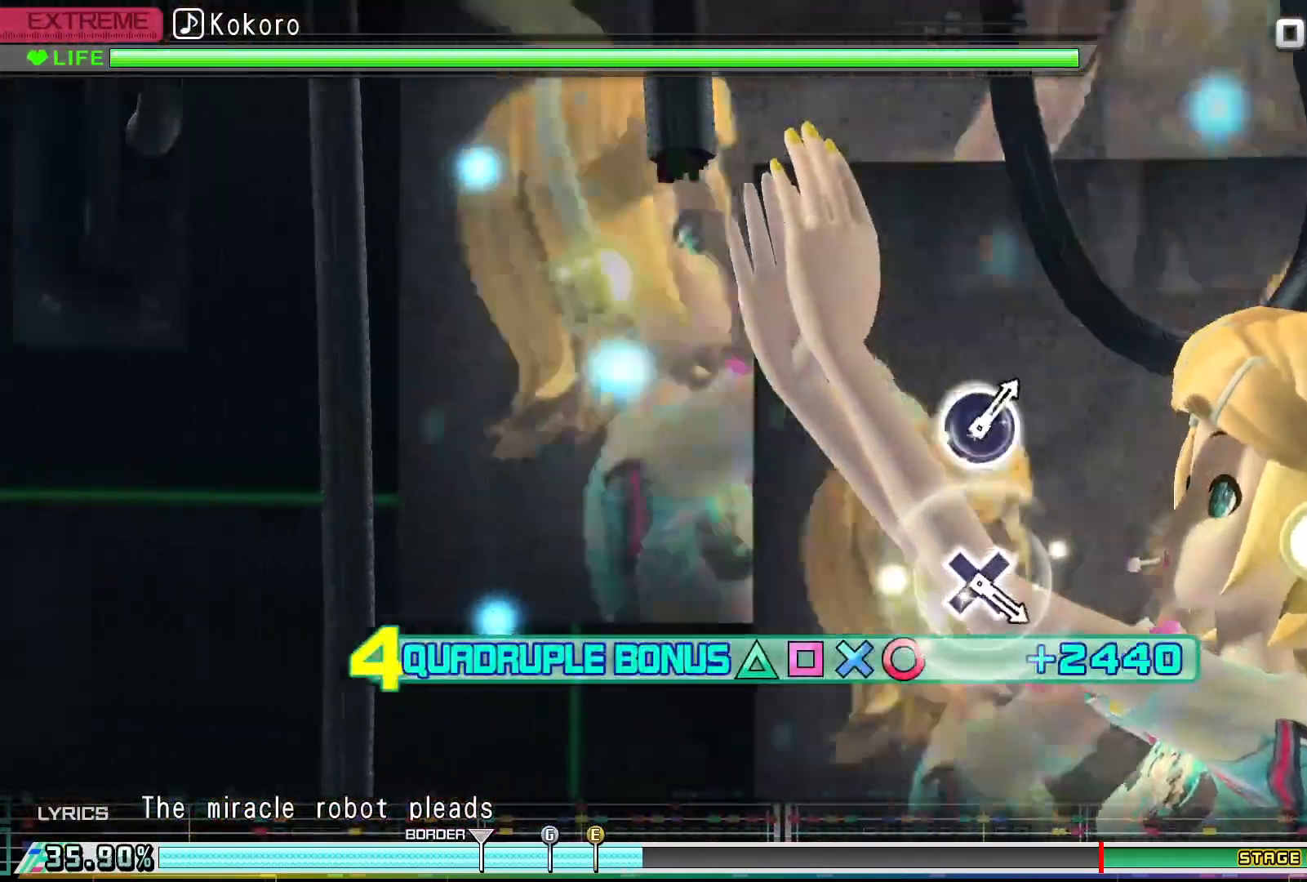
{"buttons": ["R2"], "events": []}
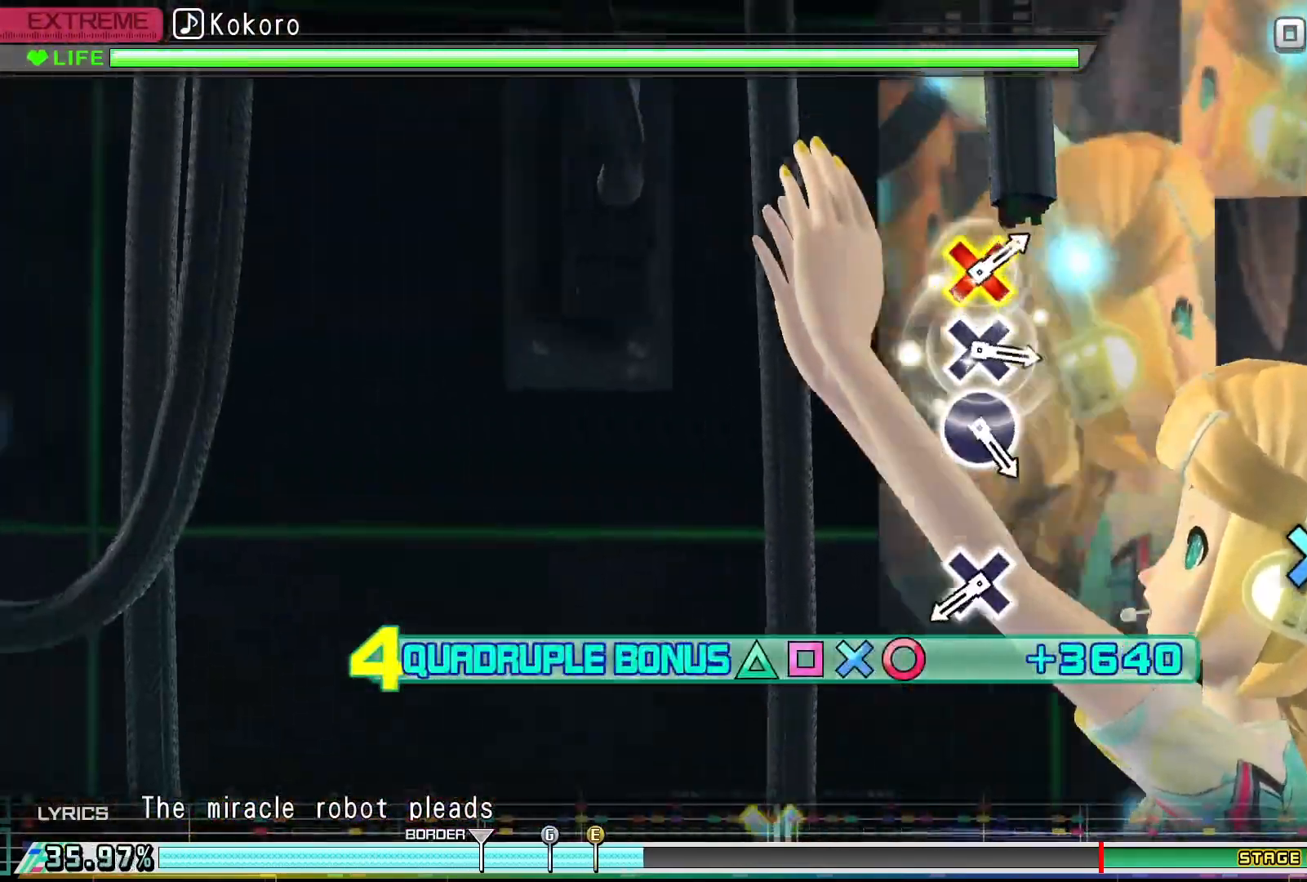
{"buttons": ["R2"], "events": []}
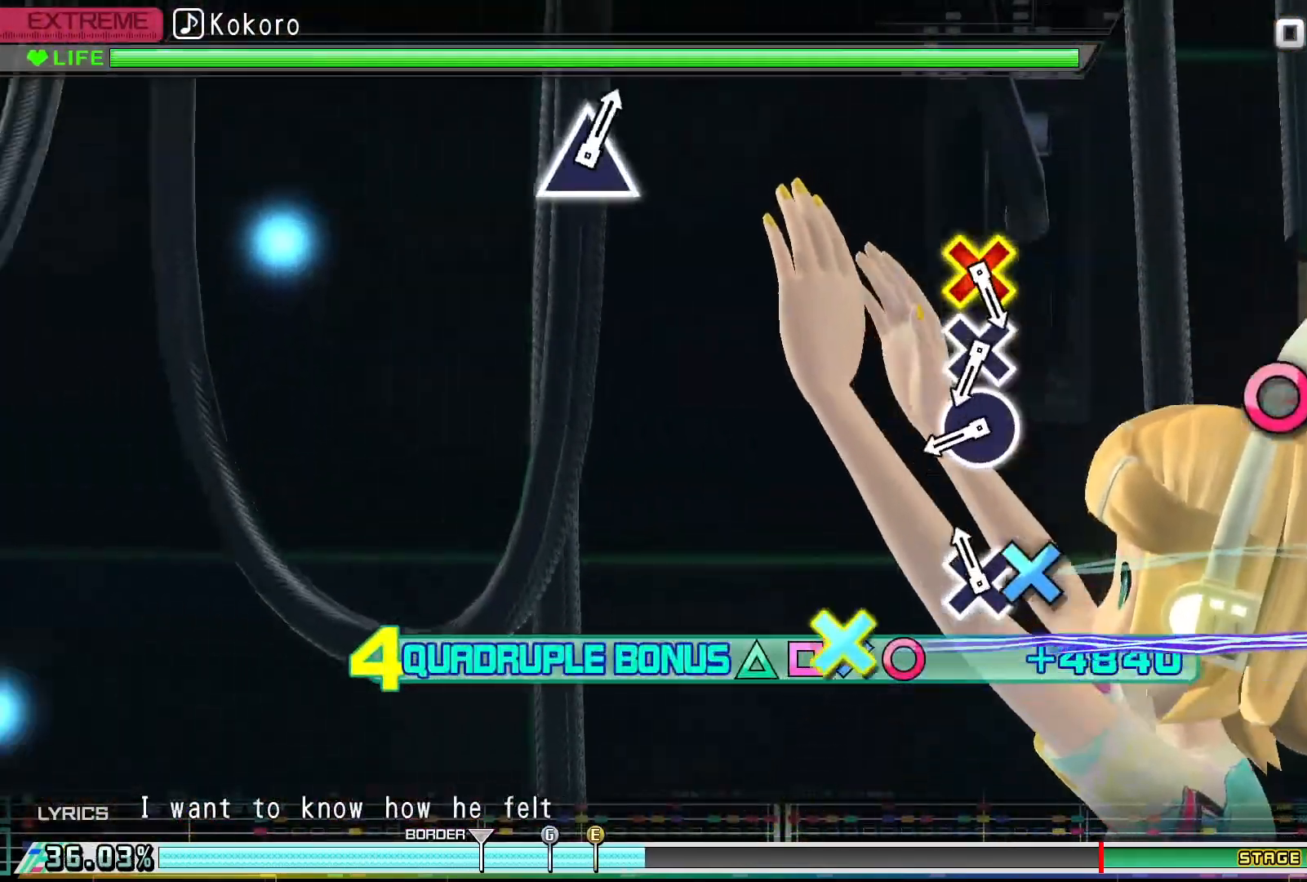
{"buttons": ["R2"], "events": [[133, "CROSS", "down"], [267, "CROSS", "up"]]}
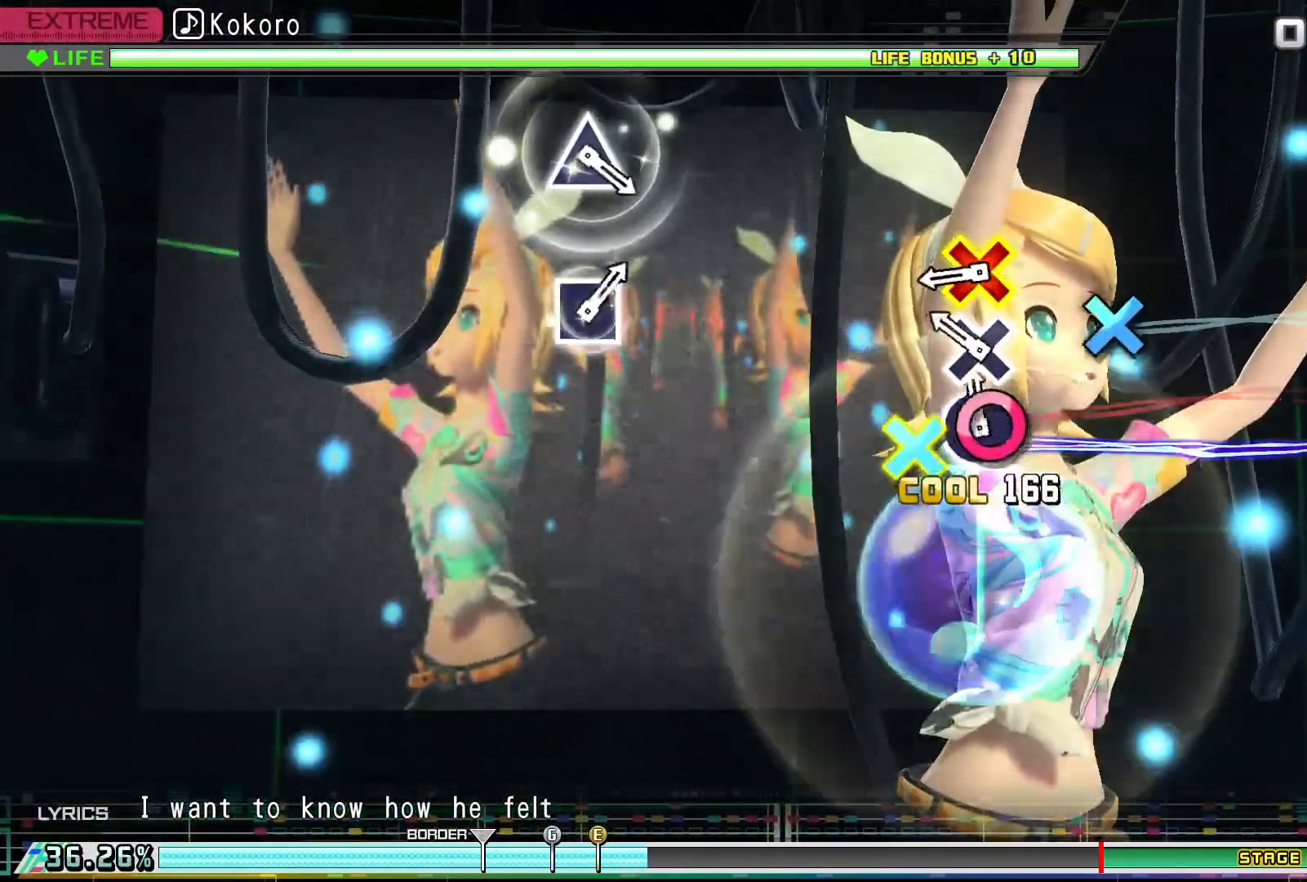
{"buttons": ["CROSS", "CIRCLE"], "events": [[33, "CIRCLE", "down"], [133, "CIRCLE", "up"], [233, "CROSS", "down"], [333, "R2", "up"], [367, "CROSS", "up"], [467, "CIRCLE", "down"], [467, "CROSS", "down"]]}
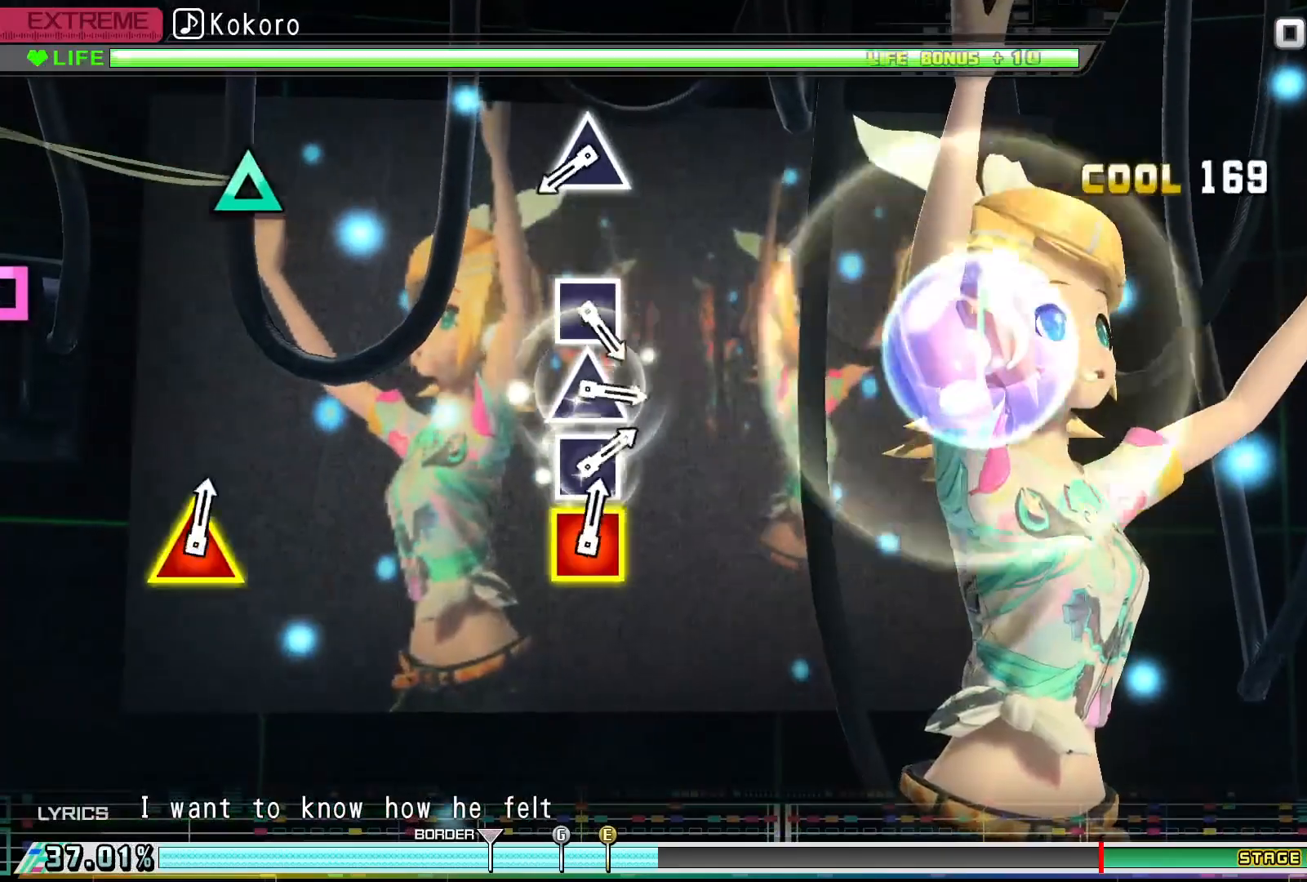
{"buttons": [], "events": [[200, "CIRCLE", "up"], [200, "CROSS", "up"]]}
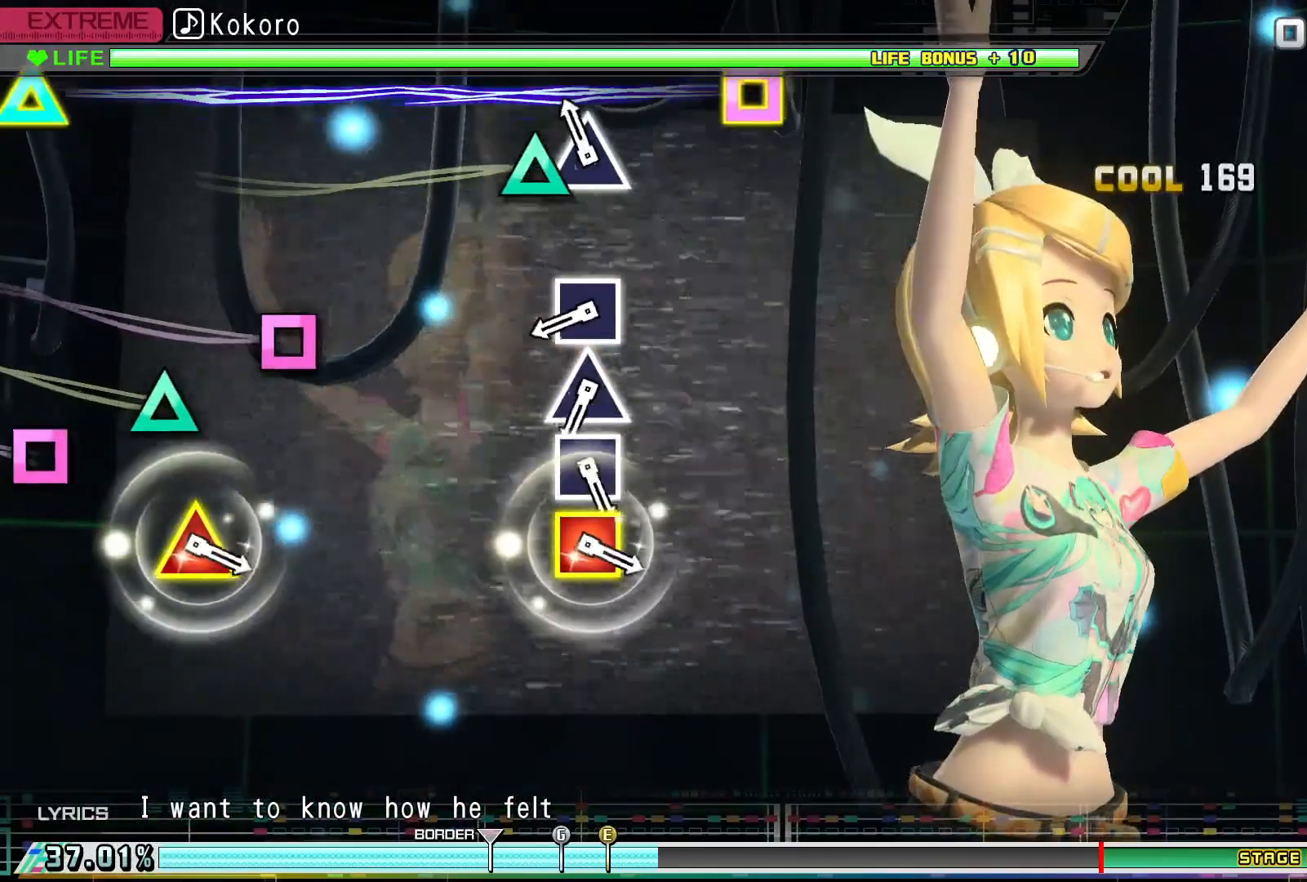
{"buttons": [], "events": [[133, "TRIANGLE", "down"], [233, "TRIANGLE", "up"]]}
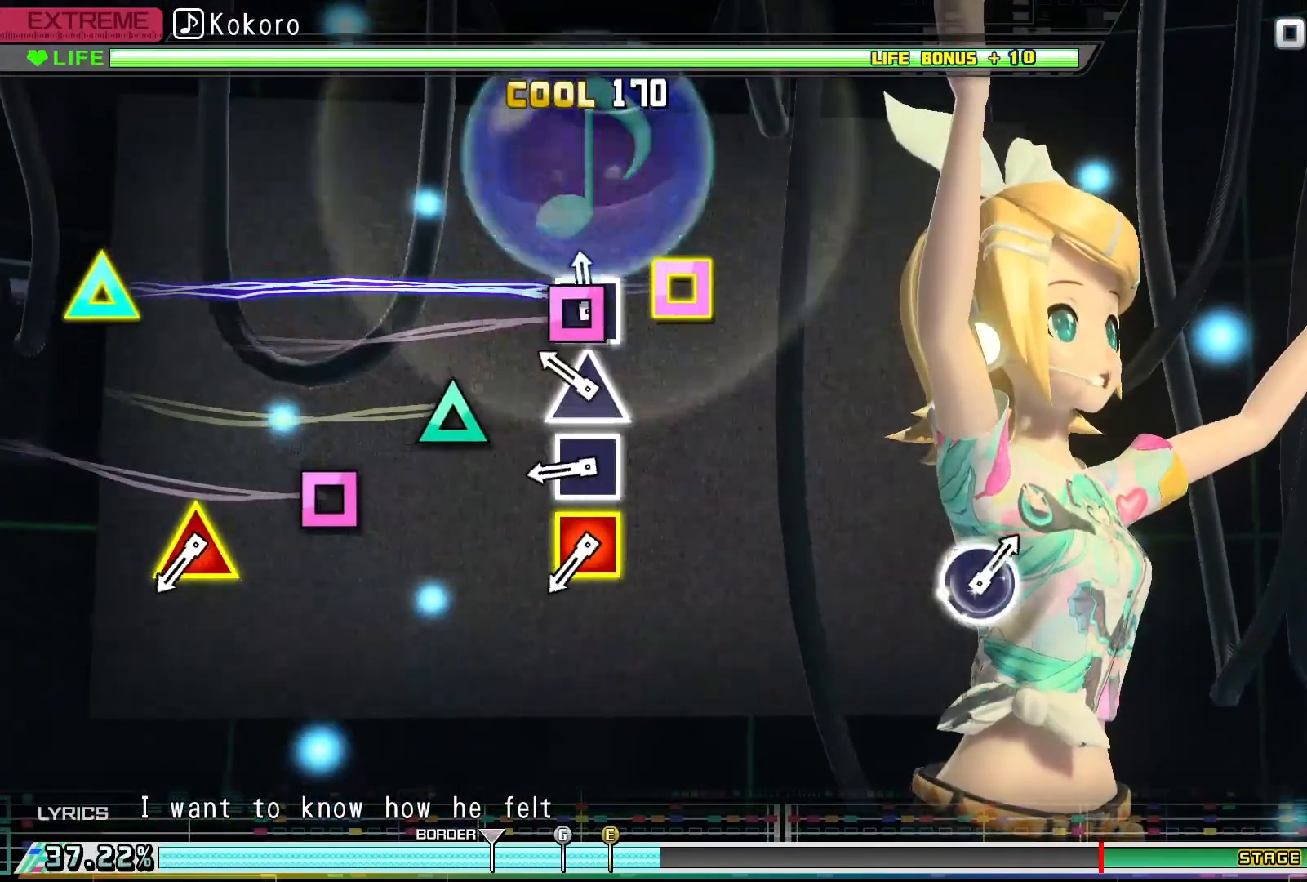
{"buttons": ["SQUARE"], "events": [[67, "SQUARE", "down"], [167, "SQUARE", "up"], [267, "TRIANGLE", "down"], [367, "TRIANGLE", "up"], [467, "SQUARE", "down"]]}
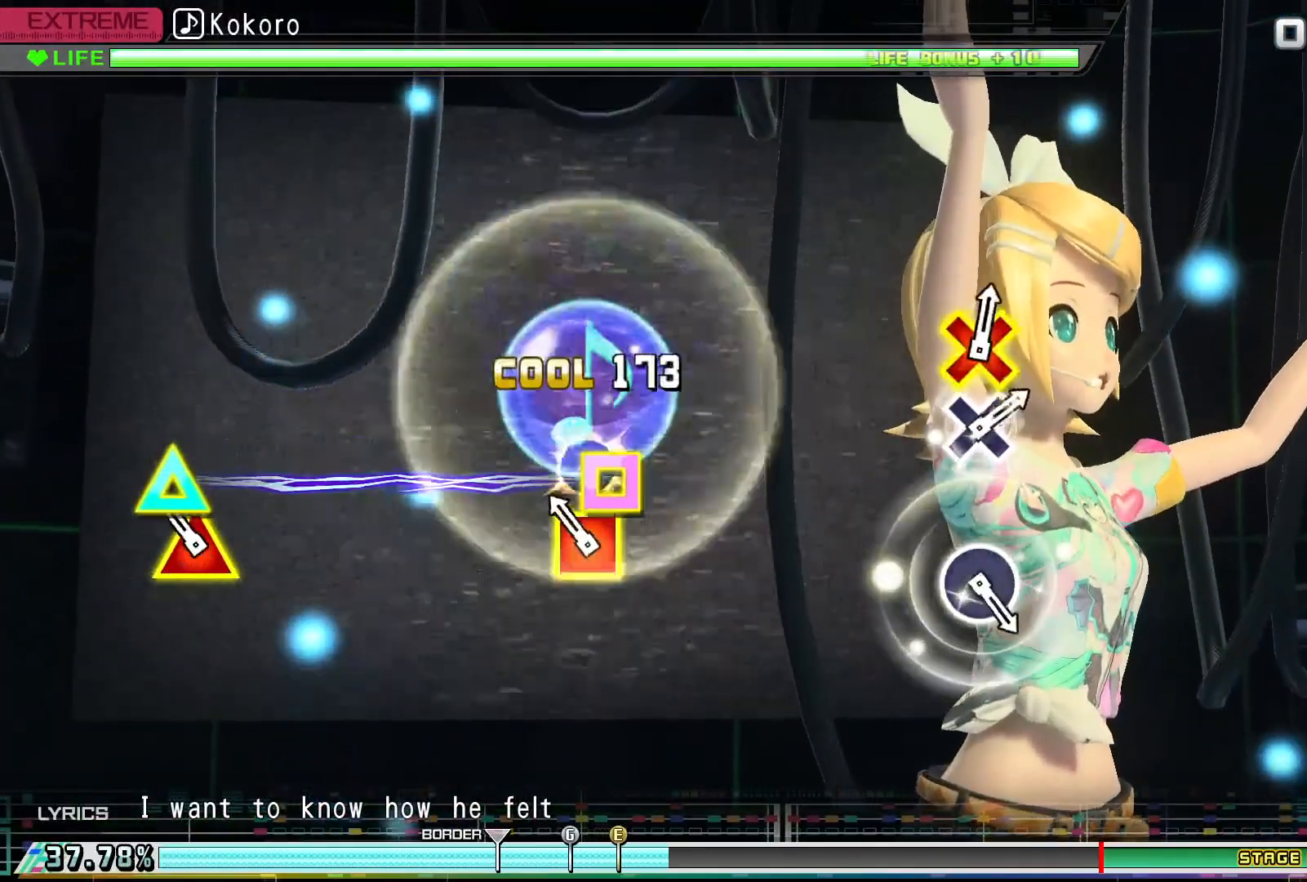
{"buttons": ["DPAD_UP", "DPAD_LEFT"], "events": [[67, "SQUARE", "up"], [200, "DPAD_LEFT", "down"], [200, "DPAD_UP", "down"]]}
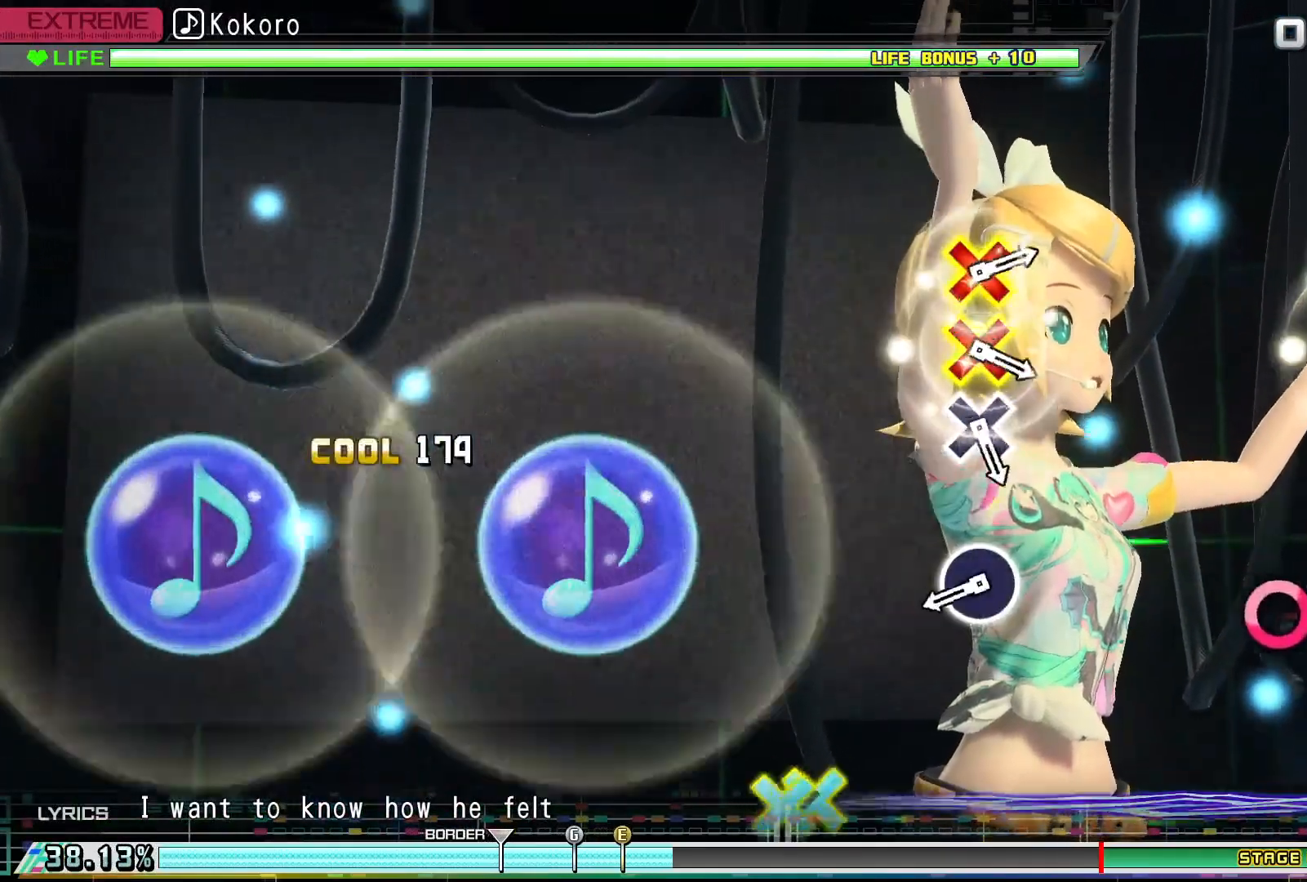
{"buttons": ["CIRCLE"], "events": [[33, "DPAD_LEFT", "up"], [33, "DPAD_UP", "up"], [500, "CIRCLE", "down"]]}
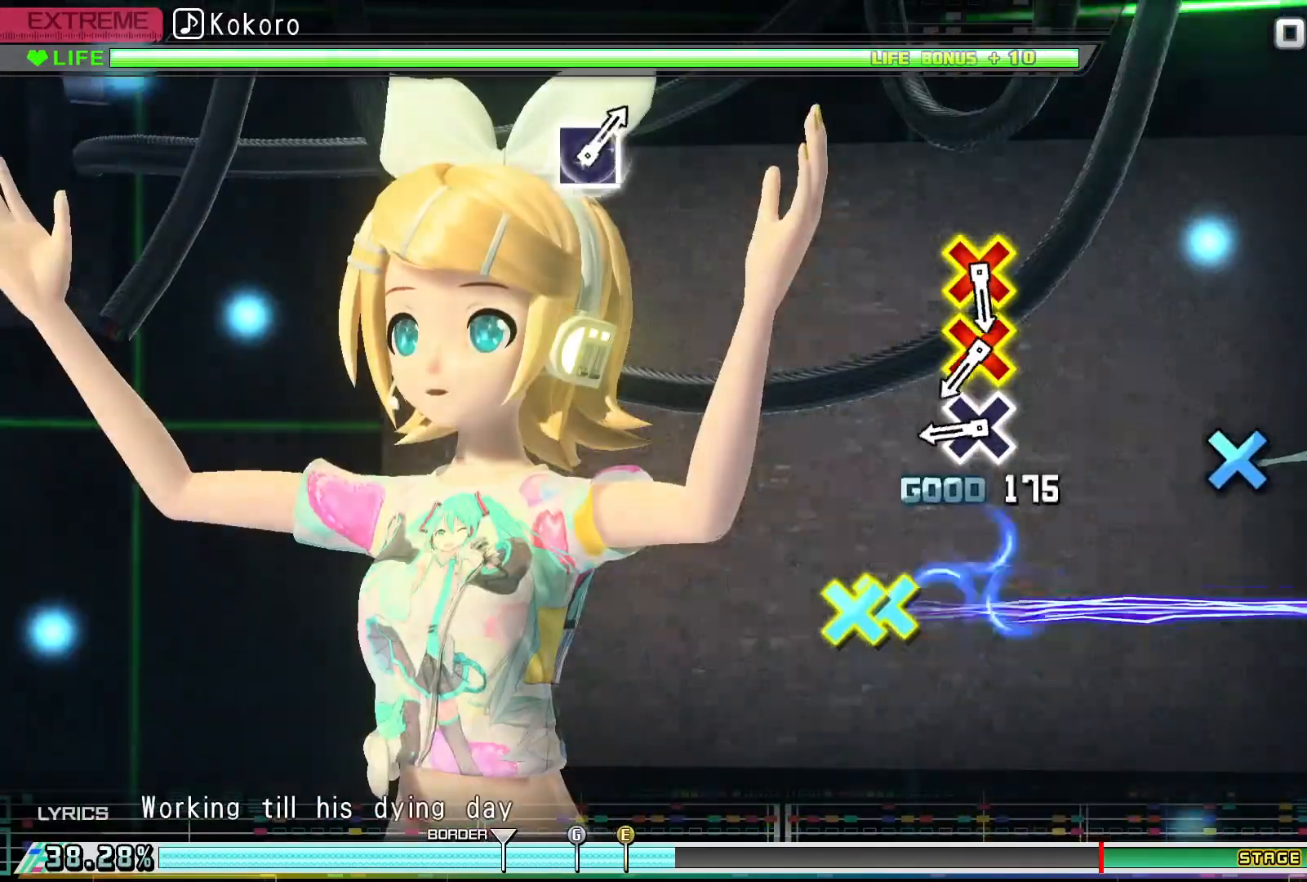
{"buttons": ["CROSS"], "events": [[167, "CIRCLE", "up"], [467, "CROSS", "down"]]}
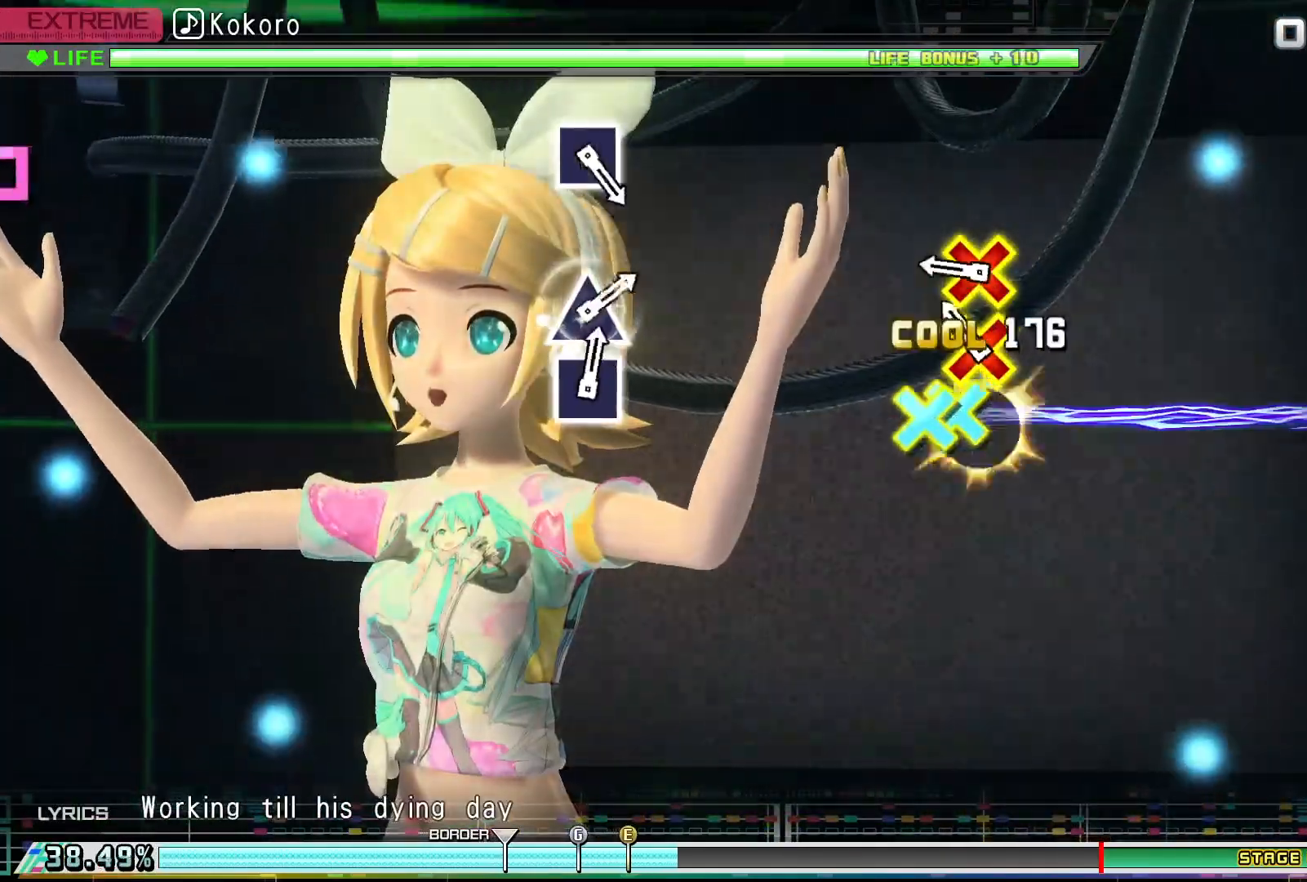
{"buttons": ["CROSS", "CIRCLE"], "events": [[67, "CROSS", "up"], [200, "CIRCLE", "down"], [200, "CROSS", "down"], [300, "CIRCLE", "up"], [300, "CROSS", "up"], [400, "CIRCLE", "down"], [400, "CROSS", "down"]]}
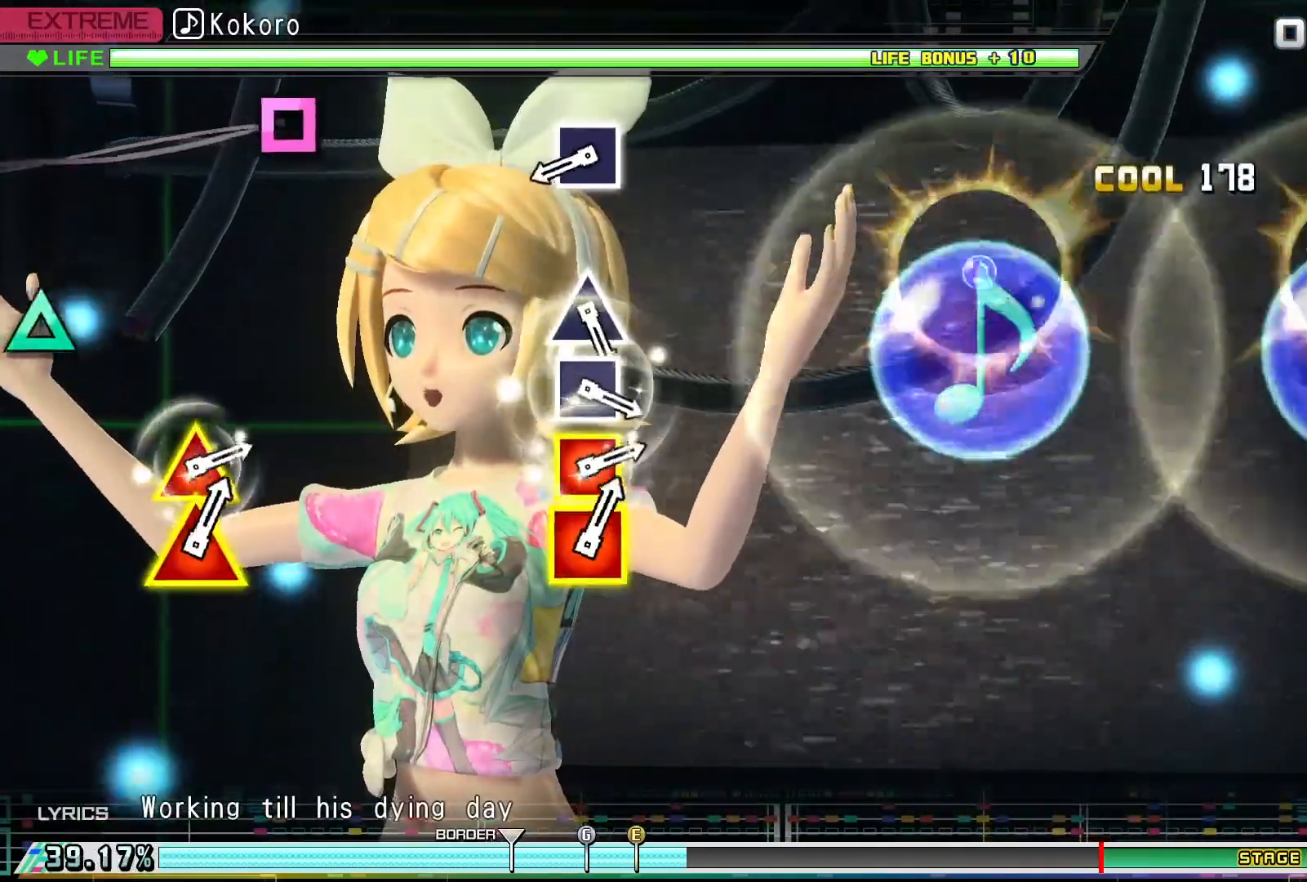
{"buttons": [], "events": [[67, "CIRCLE", "up"], [67, "CROSS", "up"]]}
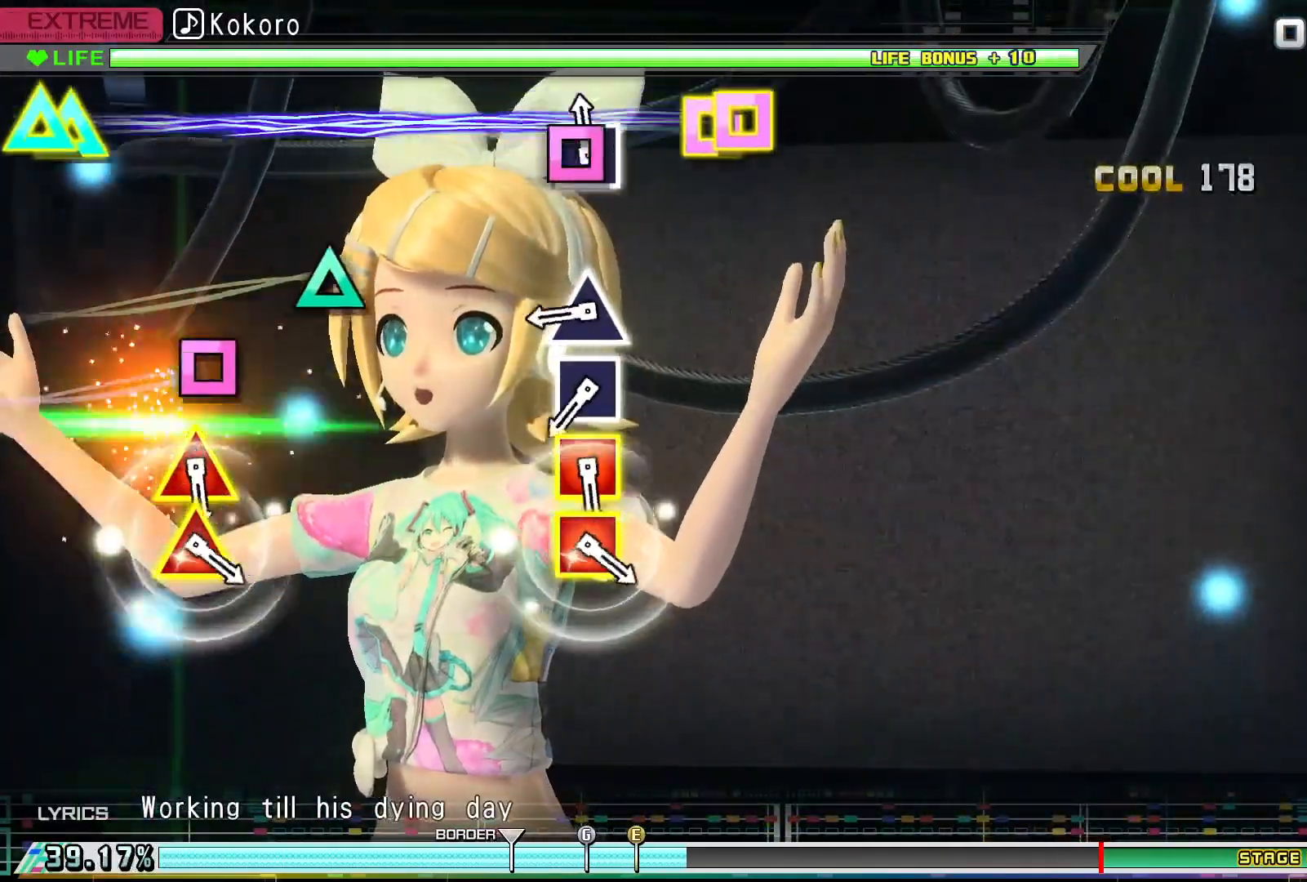
{"buttons": ["TRIANGLE"], "events": [[33, "SQUARE", "down"], [167, "SQUARE", "up"], [500, "TRIANGLE", "down"]]}
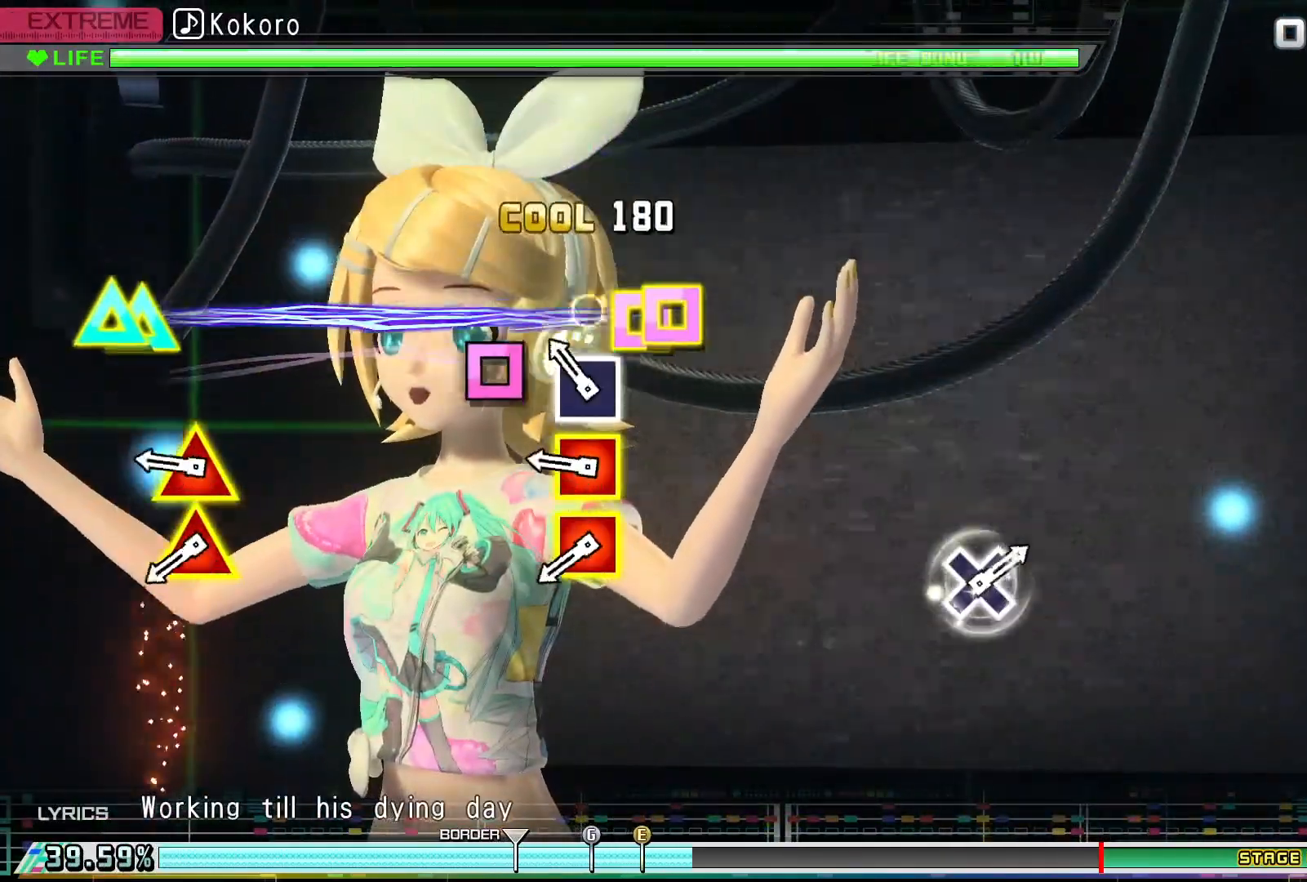
{"buttons": [], "events": [[67, "TRIANGLE", "up"], [200, "SQUARE", "down"], [300, "SQUARE", "up"], [367, "DPAD_LEFT", "down"], [367, "DPAD_UP", "down"], [500, "DPAD_LEFT", "up"], [500, "DPAD_UP", "up"]]}
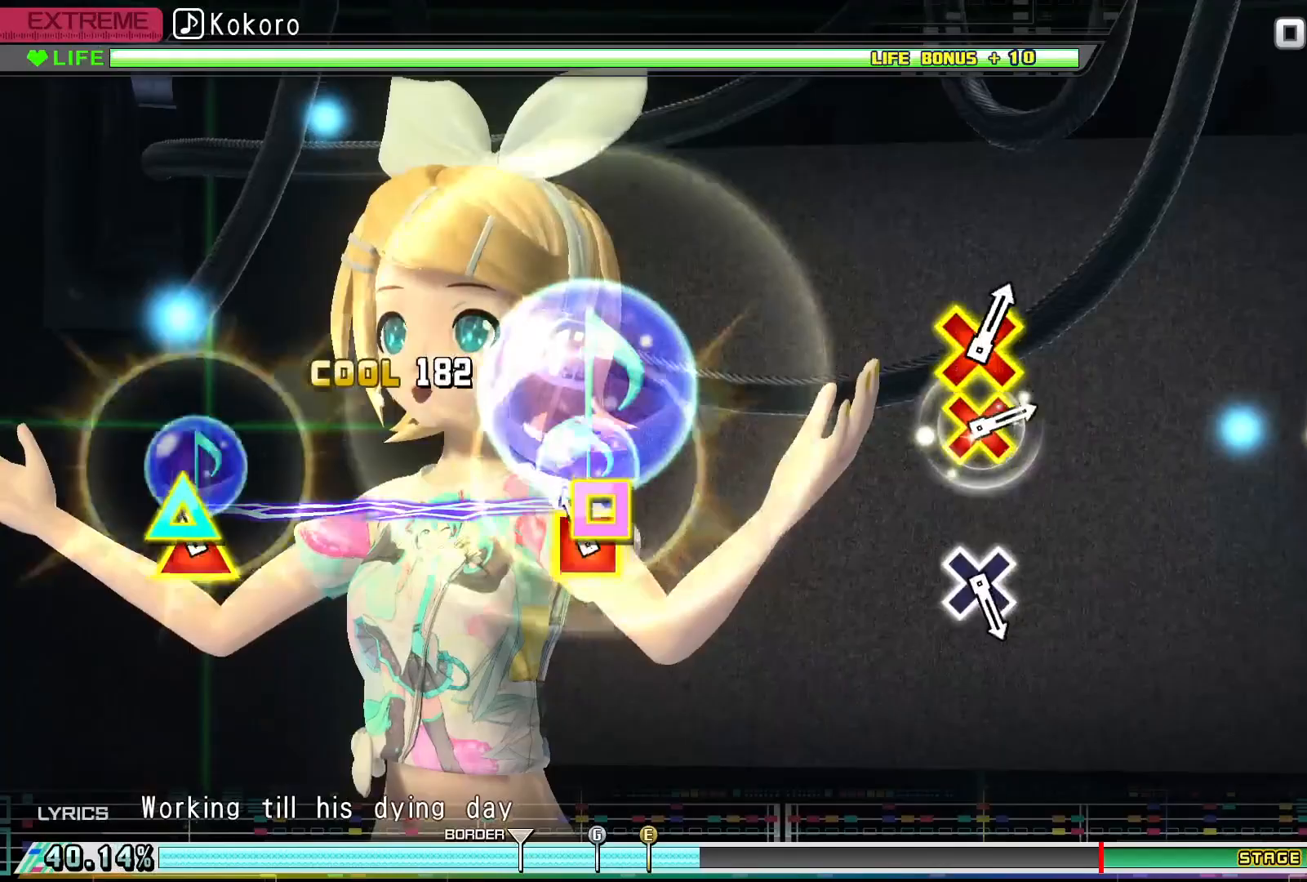
{"buttons": [], "events": [[100, "DPAD_LEFT", "down"], [100, "DPAD_UP", "down"], [267, "DPAD_LEFT", "up"], [267, "DPAD_UP", "up"]]}
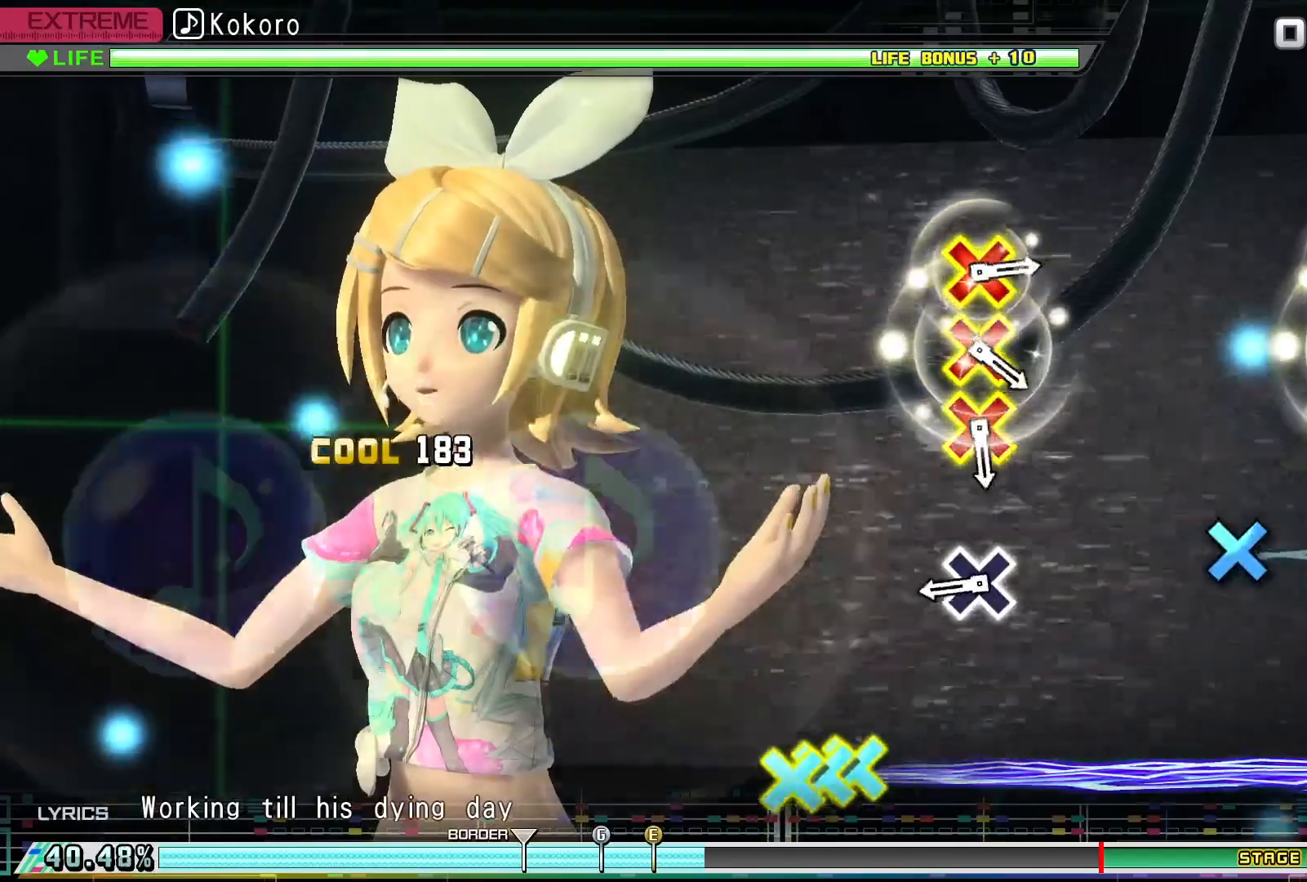
{"buttons": ["CROSS"], "events": [[467, "CROSS", "down"]]}
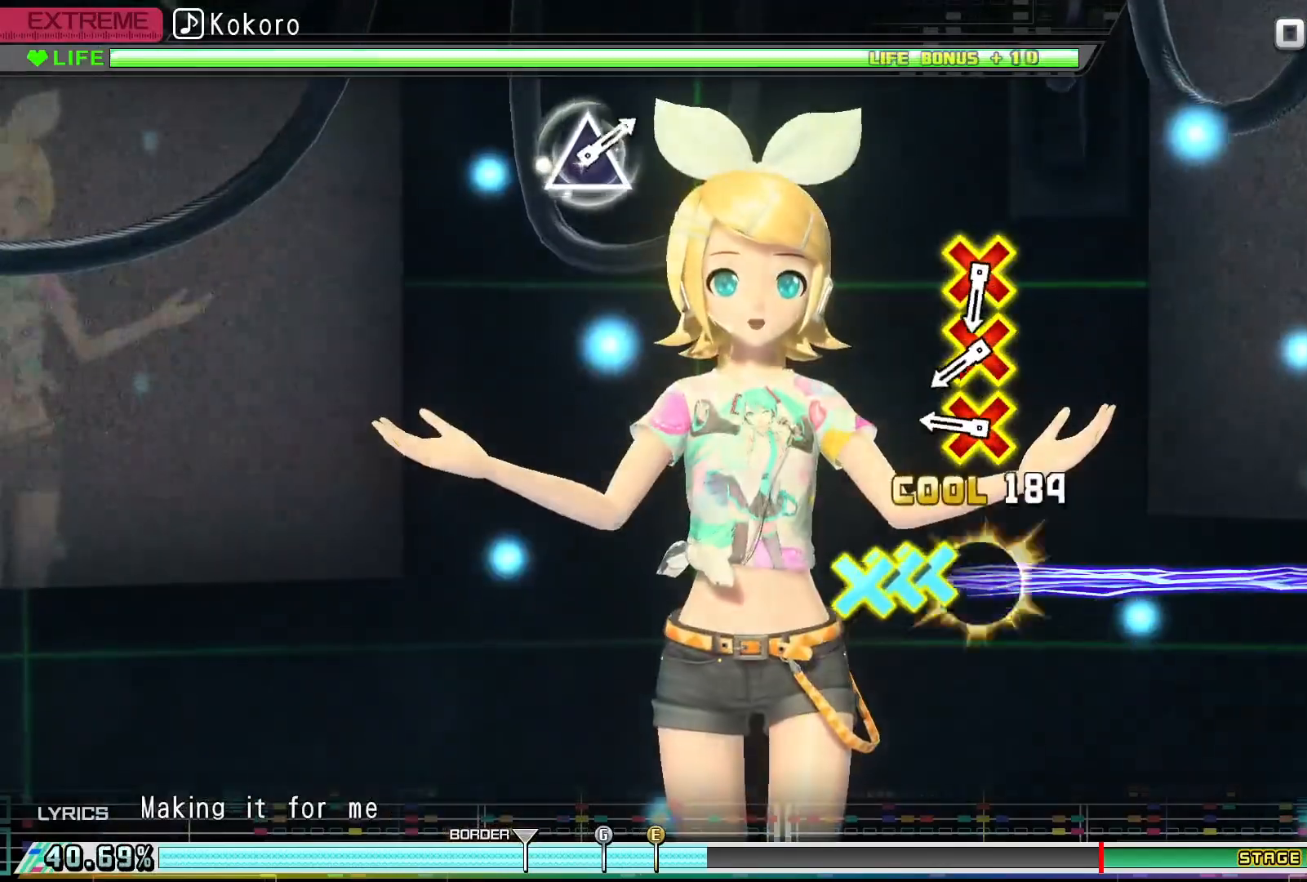
{"buttons": ["CROSS", "CIRCLE"], "events": [[100, "CROSS", "up"], [400, "CIRCLE", "down"], [400, "CROSS", "down"]]}
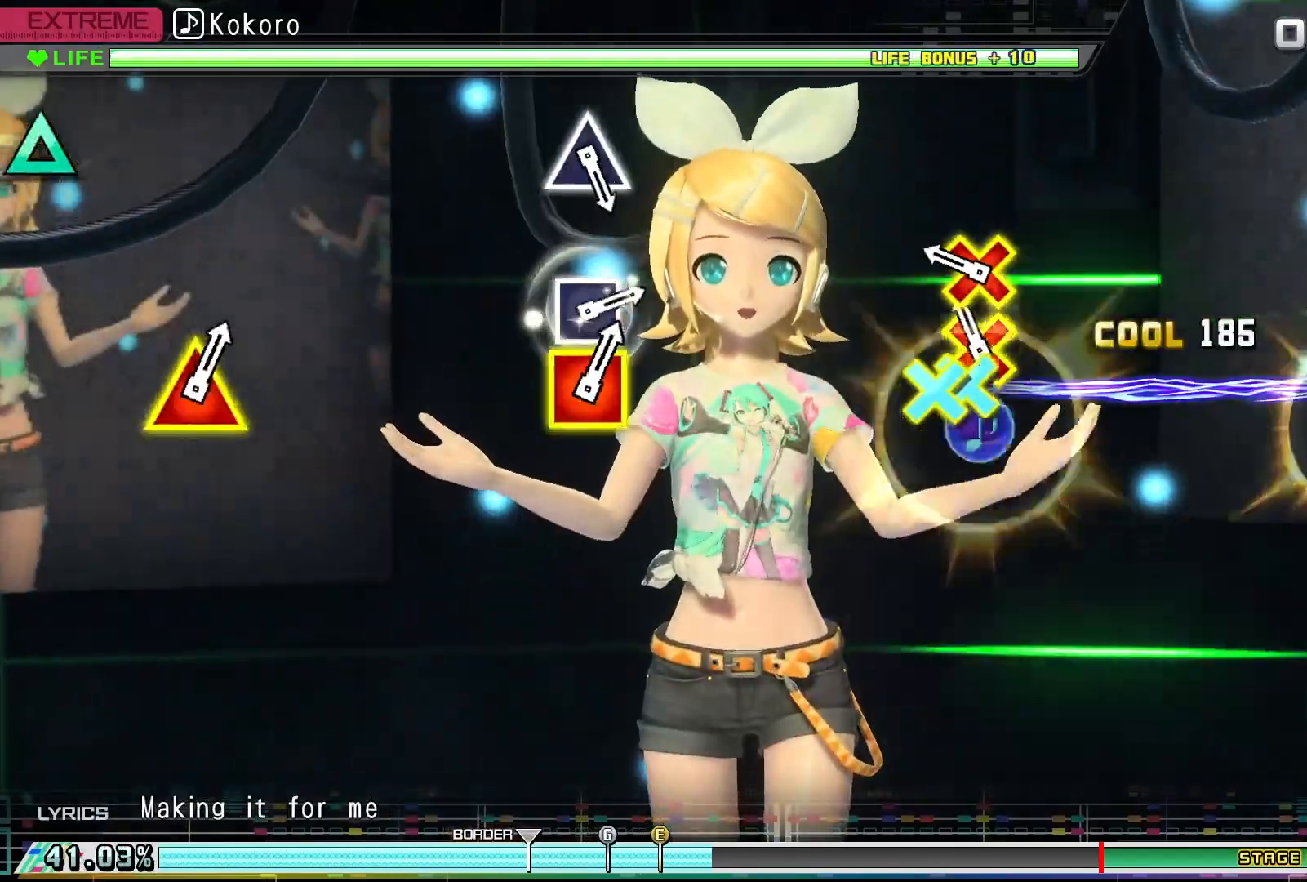
{"buttons": [], "events": [[33, "CIRCLE", "up"], [33, "CROSS", "up"], [100, "CIRCLE", "down"], [100, "CROSS", "down"], [200, "CIRCLE", "up"], [200, "CROSS", "up"], [333, "CIRCLE", "down"], [333, "CROSS", "down"], [467, "CIRCLE", "up"], [467, "CROSS", "up"]]}
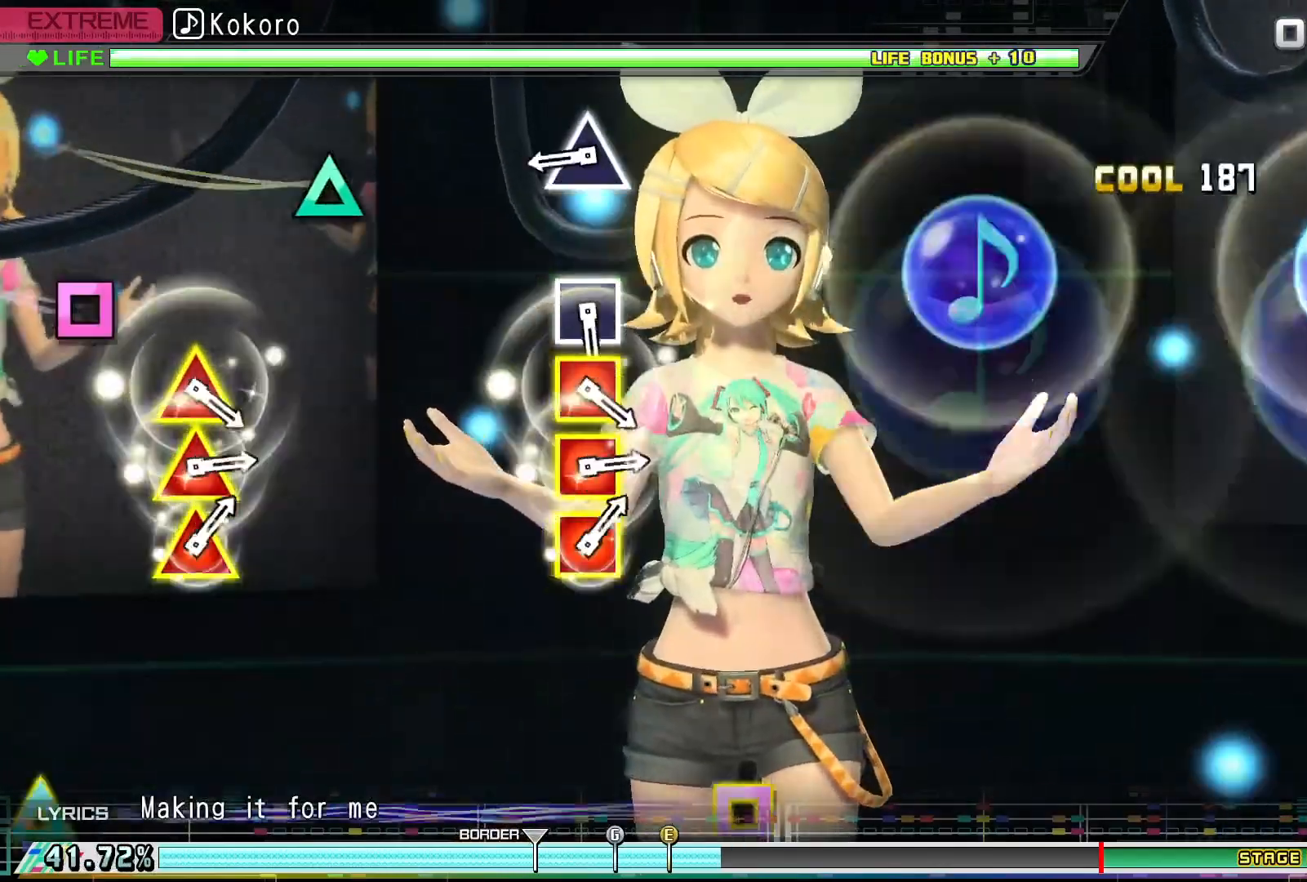
{"buttons": ["TRIANGLE"], "events": [[500, "TRIANGLE", "down"]]}